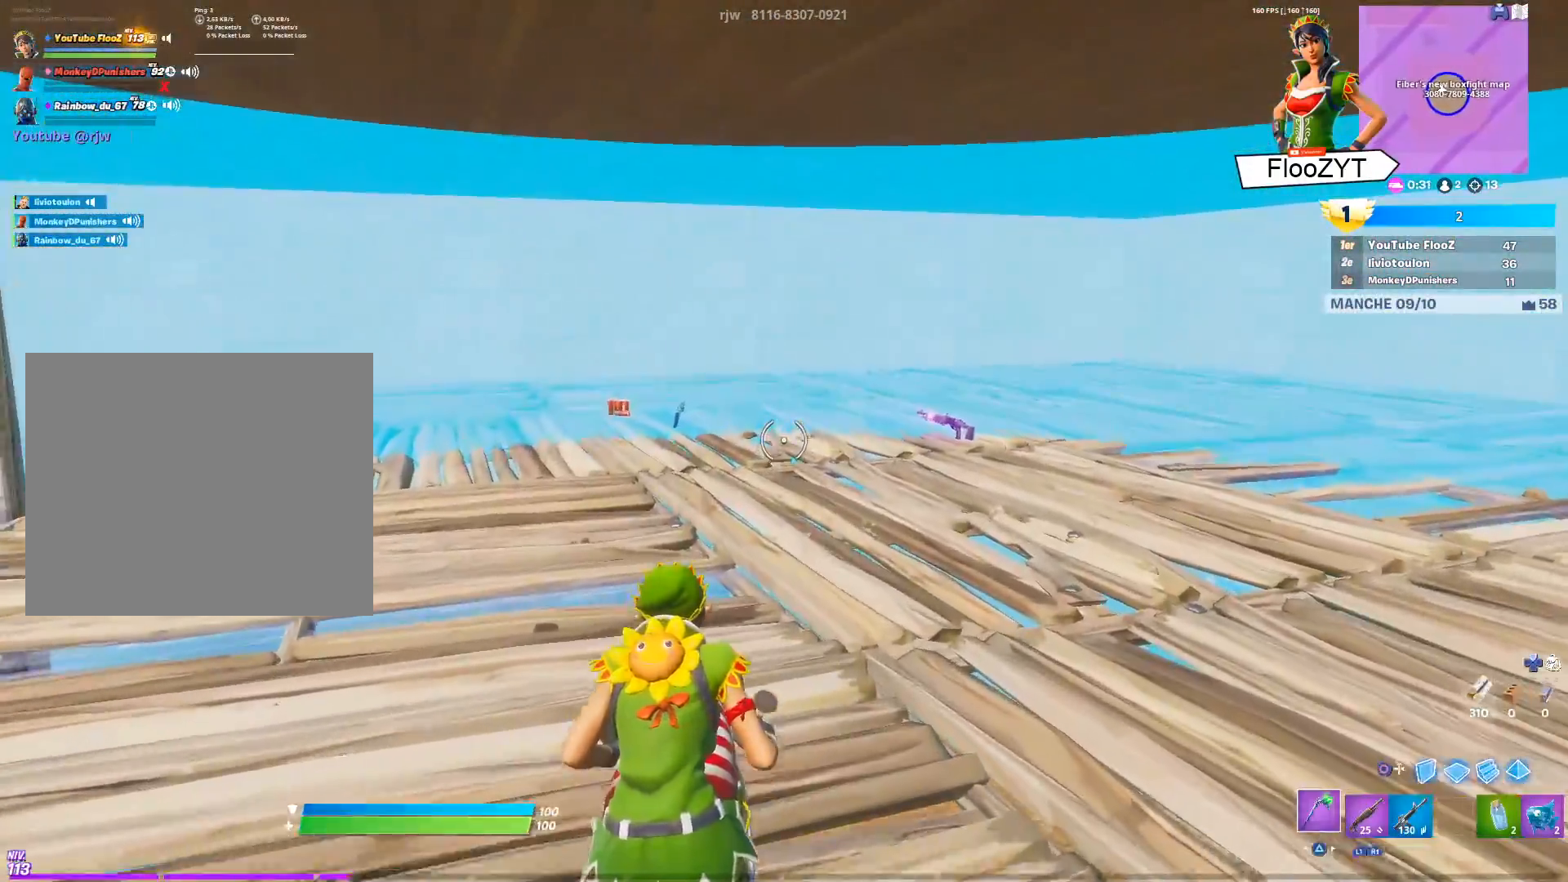
Gameplay with a controller (PlayStation layout); each line is a JSON object with the inputs held at the frame after it. "events" lists button and stick changes between this image and that frame as [ms after this image, input, new state], when the widget could be followed in between.
{"buttons": [], "left_stick": "up", "right_stick": "center", "events": [[433, "TRIANGLE", "down"], [500, "TRIANGLE", "up"]]}
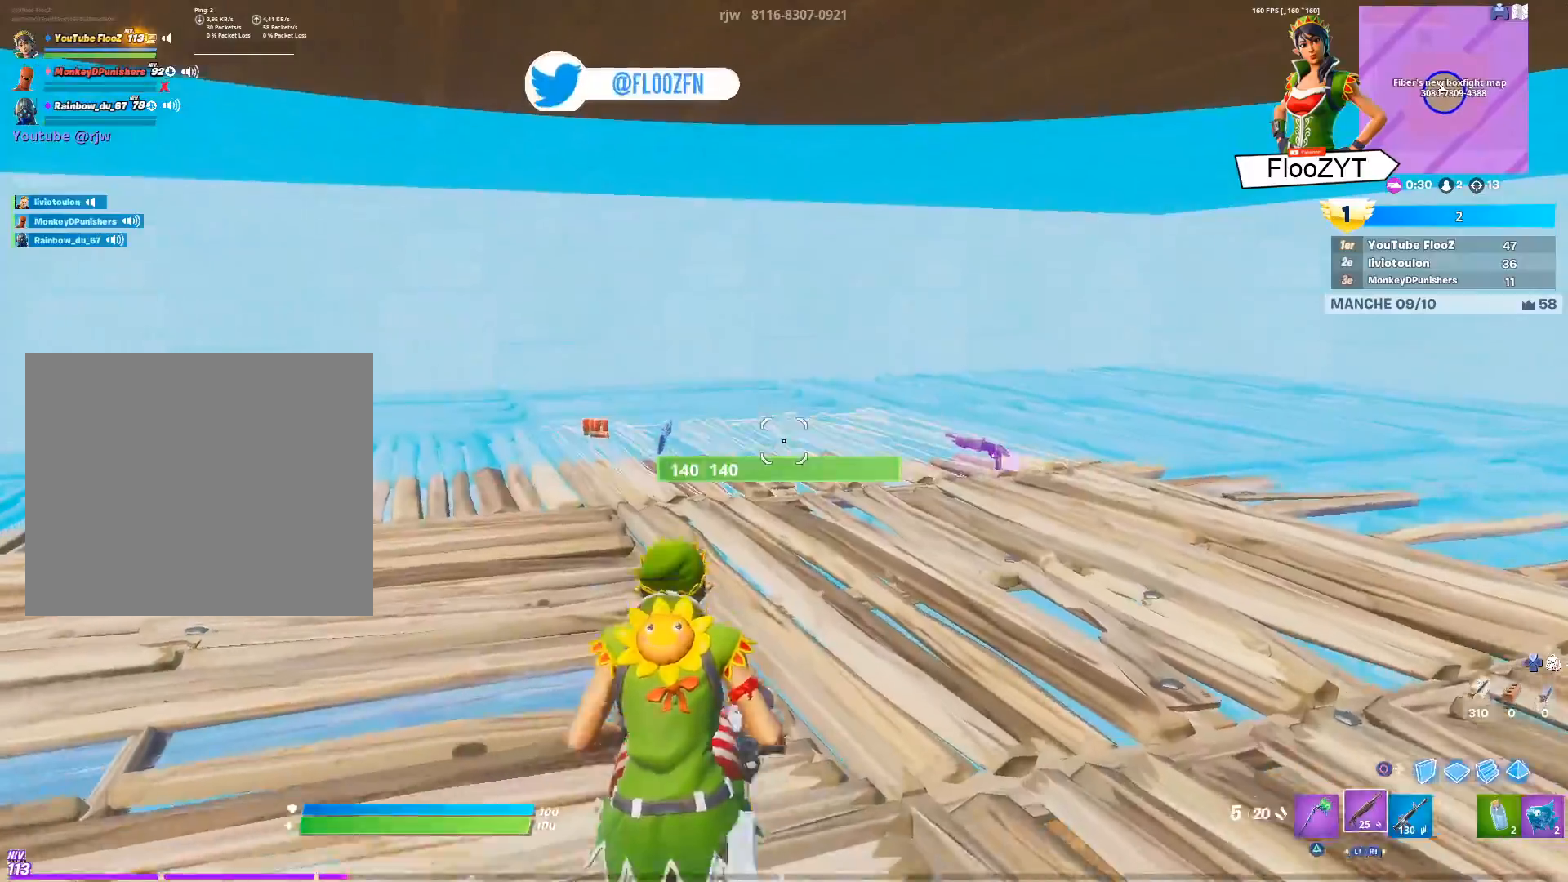
{"buttons": [], "left_stick": "up", "right_stick": "center", "events": [[150, "R3", "down"], [200, "right_stick", "right"], [234, "R3", "up"], [284, "right_stick", "center"], [350, "CIRCLE", "down"], [451, "CIRCLE", "up"]]}
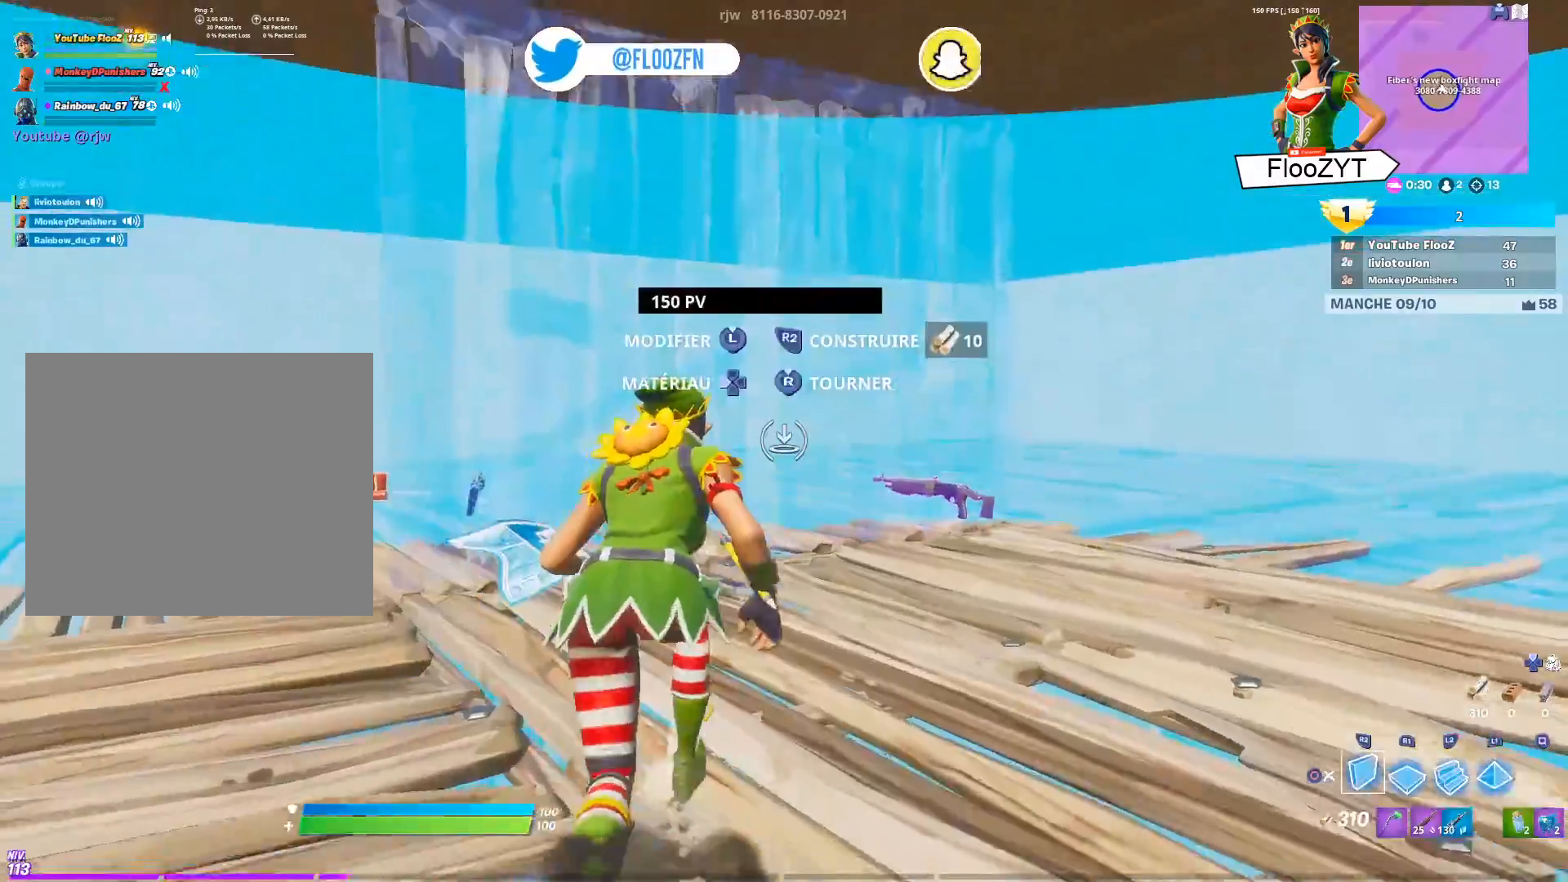
{"buttons": ["R3"], "left_stick": "up", "right_stick": "center", "events": [[16, "R2", "down"], [50, "right_stick", "right"], [150, "right_stick", "center"], [250, "TRIANGLE", "down"], [300, "R2", "up"], [317, "TRIANGLE", "up"], [450, "R3", "down"]]}
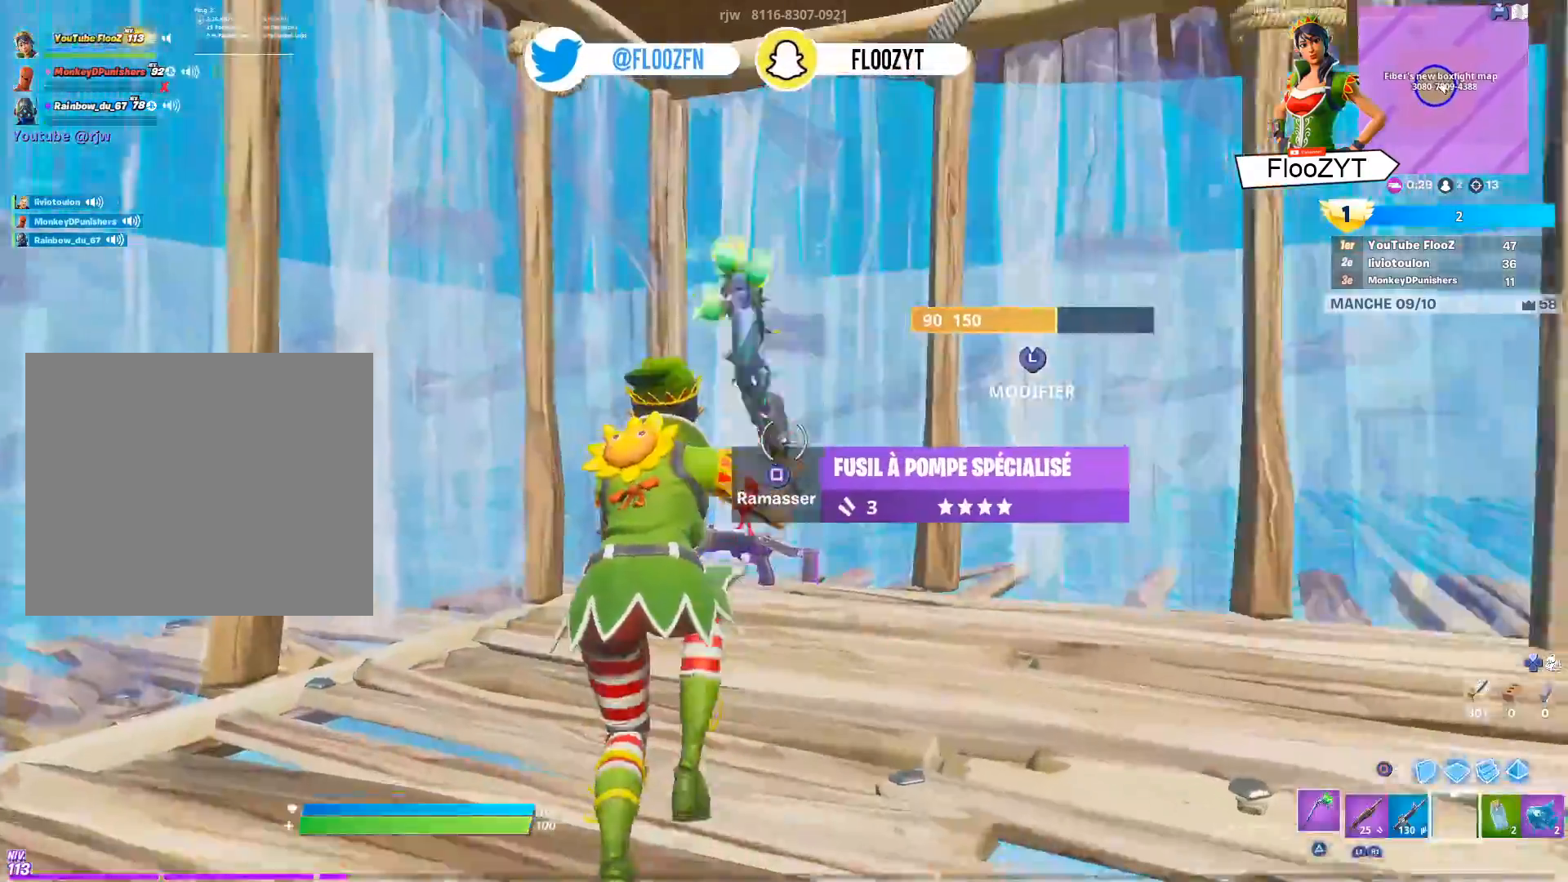
{"buttons": ["L3"], "left_stick": "up", "right_stick": "center", "events": [[50, "R3", "up"], [250, "L3", "down"], [334, "right_stick", "down-right"], [350, "R2", "down"], [434, "right_stick", "center"], [467, "R2", "up"]]}
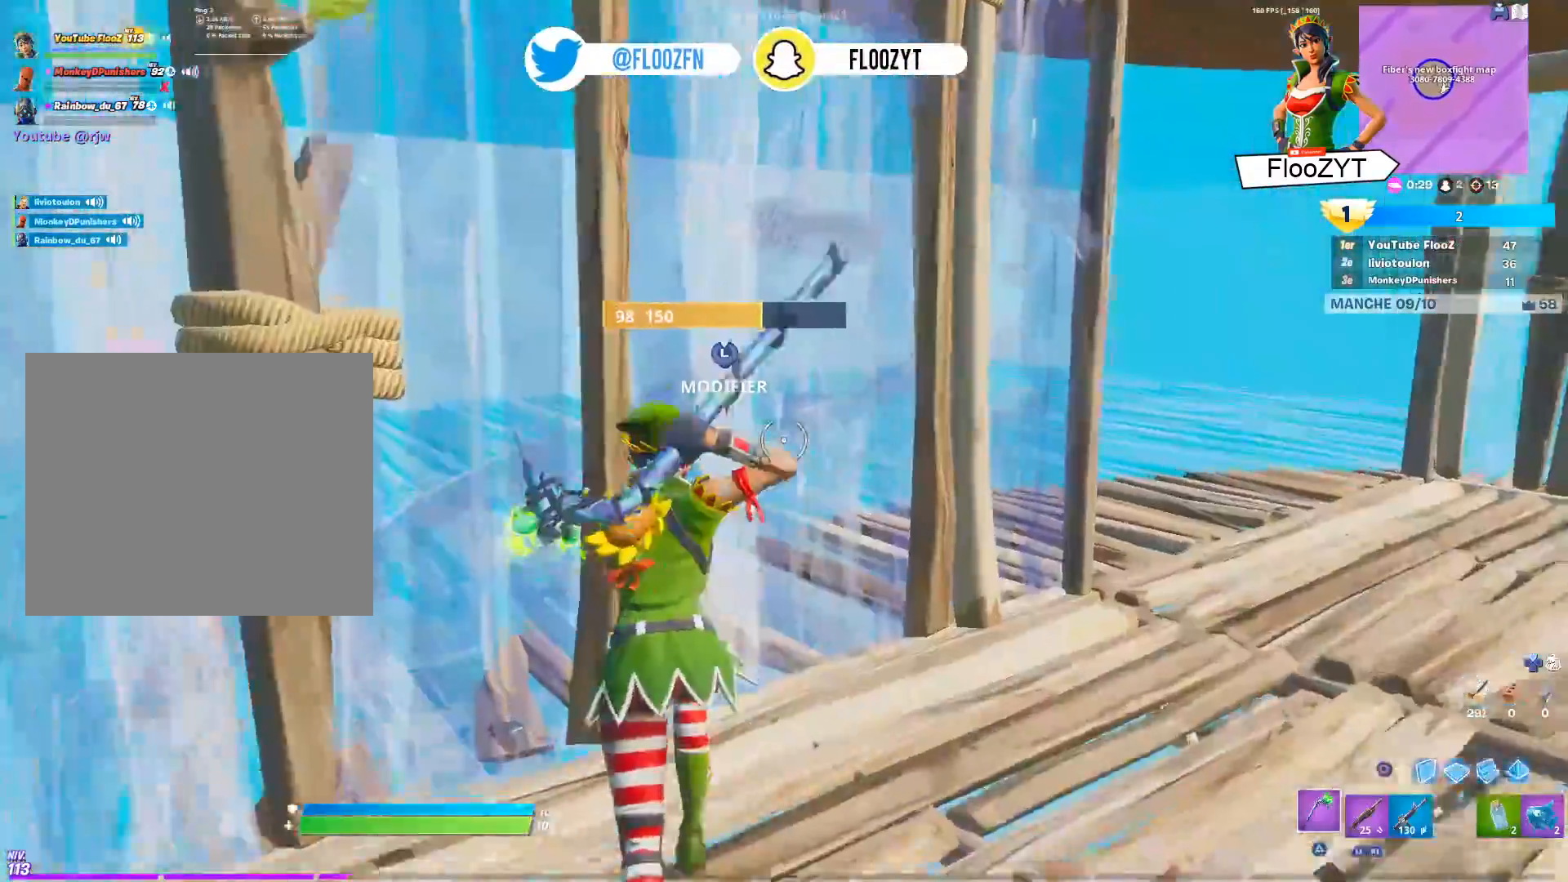
{"buttons": ["R2", "L3"], "left_stick": "up", "right_stick": "right", "events": [[66, "L3", "up"], [400, "L3", "down"], [450, "R2", "down"], [450, "right_stick", "right"]]}
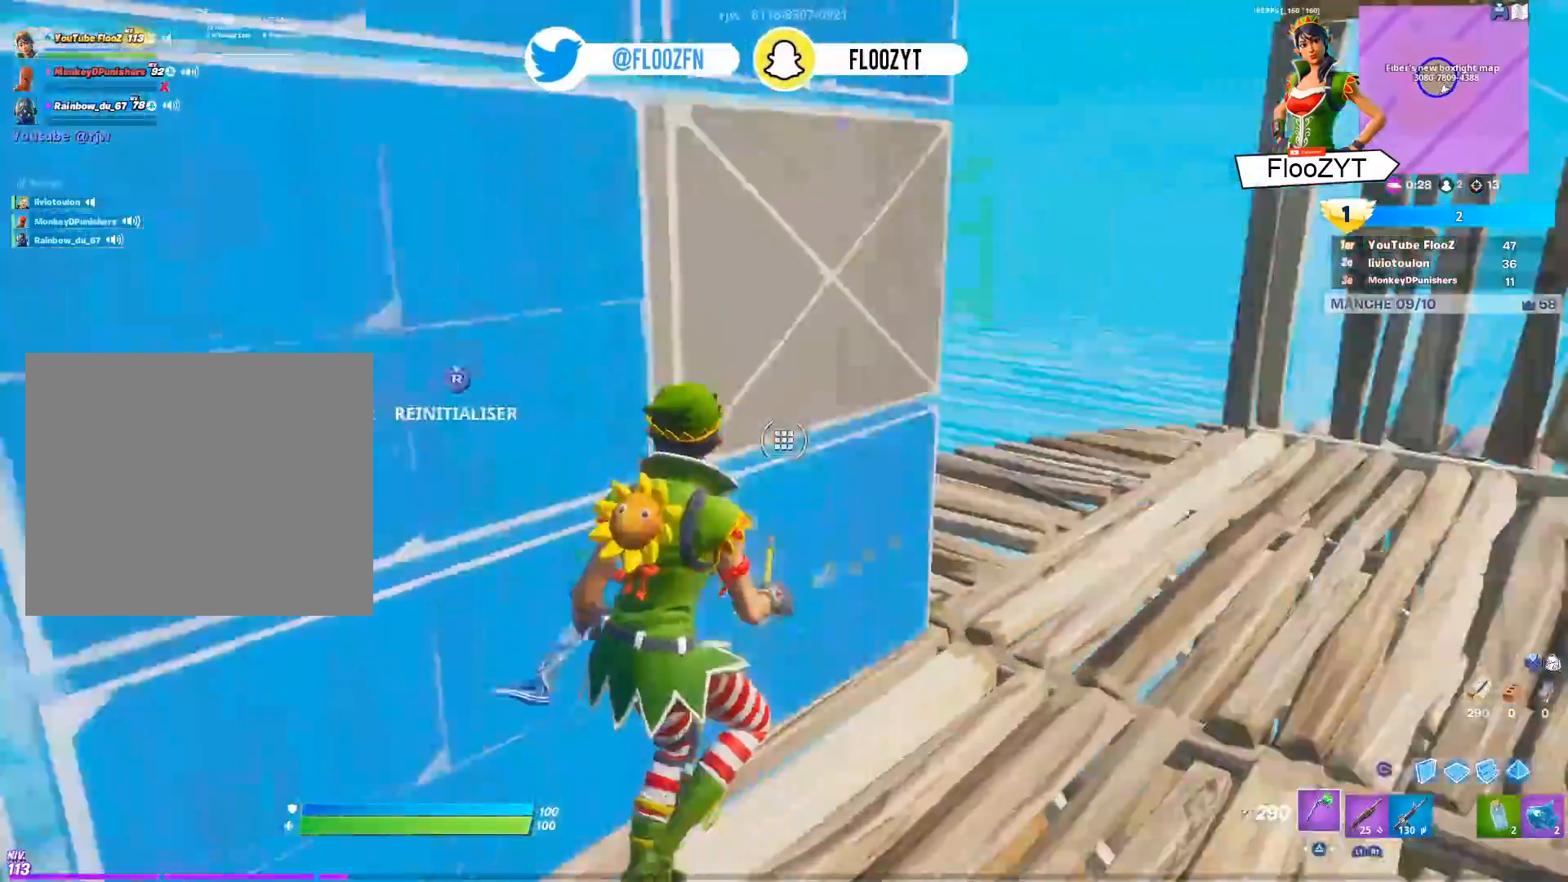
{"buttons": [], "left_stick": "up-right", "right_stick": "center", "events": [[17, "right_stick", "down"], [33, "L3", "up"], [100, "right_stick", "left"], [167, "right_stick", "up-right"], [200, "L3", "down"], [334, "R2", "up"], [334, "right_stick", "center"], [350, "L3", "up"], [484, "left_stick", "up-right"]]}
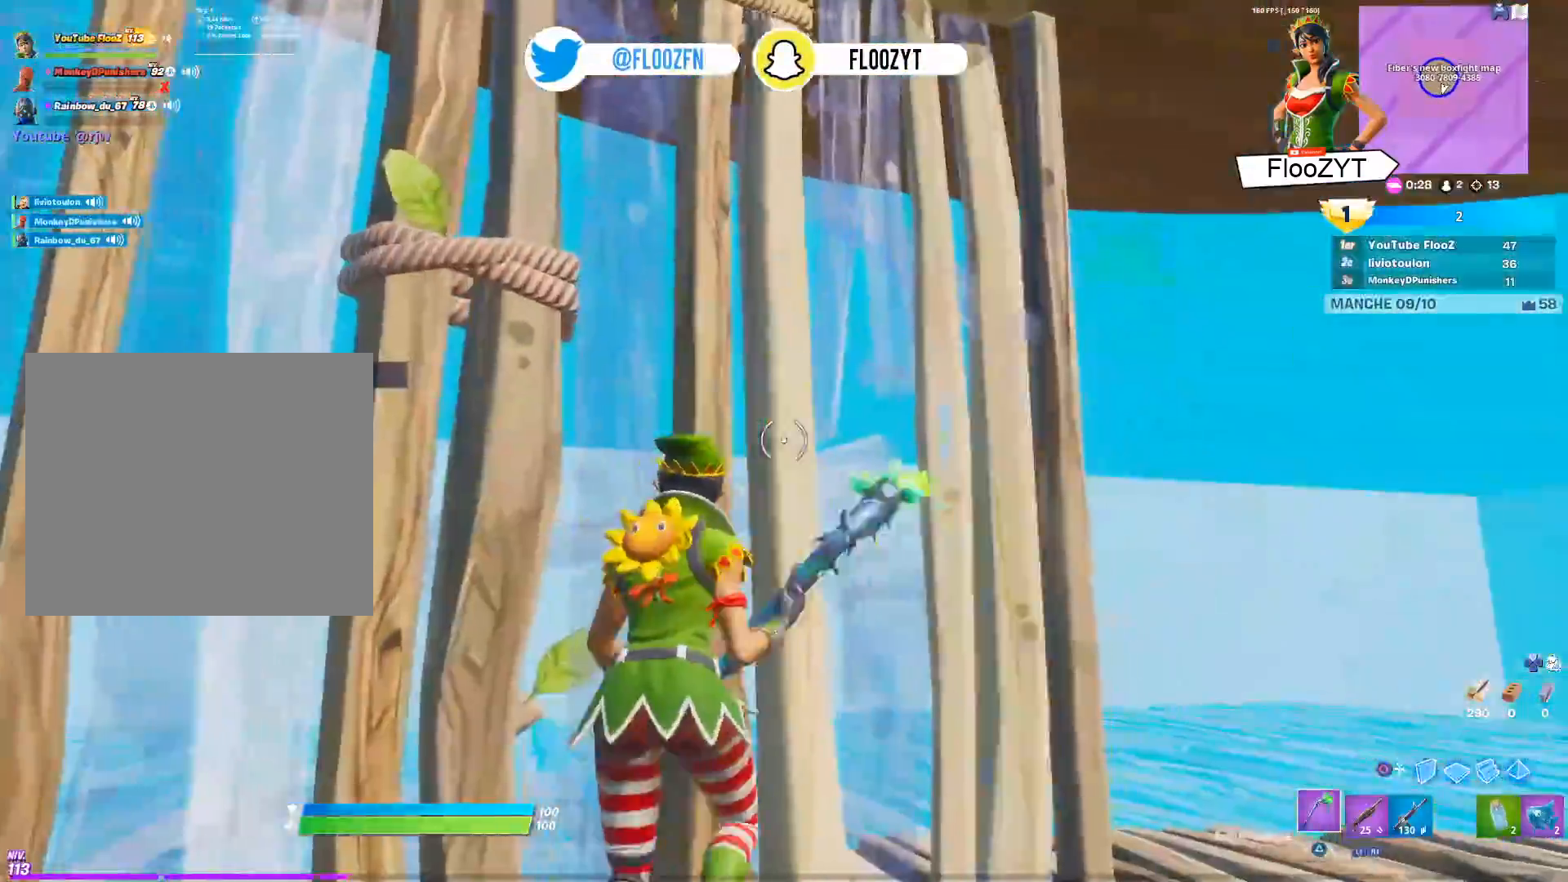
{"buttons": ["R2"], "left_stick": "center", "right_stick": "center", "events": [[33, "CIRCLE", "down"], [116, "CIRCLE", "up"], [150, "R2", "down"], [233, "left_stick", "right"], [283, "CIRCLE", "down"], [317, "CIRCLE", "up"], [417, "left_stick", "center"]]}
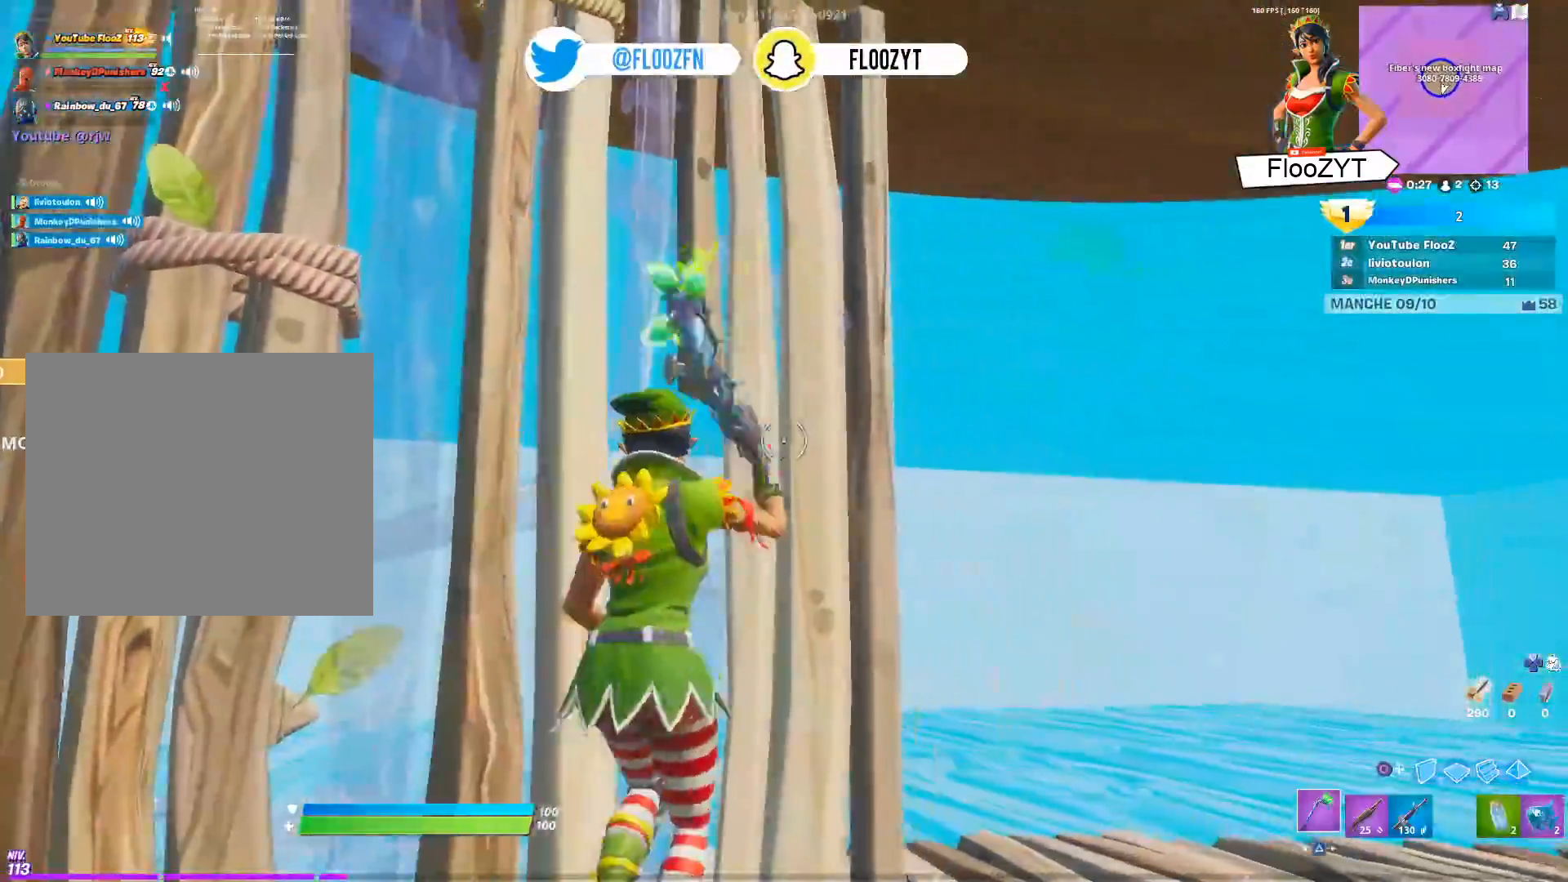
{"buttons": ["CIRCLE"], "left_stick": "down-left", "right_stick": "center", "events": [[17, "R2", "up"], [17, "left_stick", "down"], [100, "CIRCLE", "down"], [167, "CIRCLE", "up"], [234, "right_stick", "left"], [400, "right_stick", "center"], [484, "CIRCLE", "down"], [484, "left_stick", "down-left"]]}
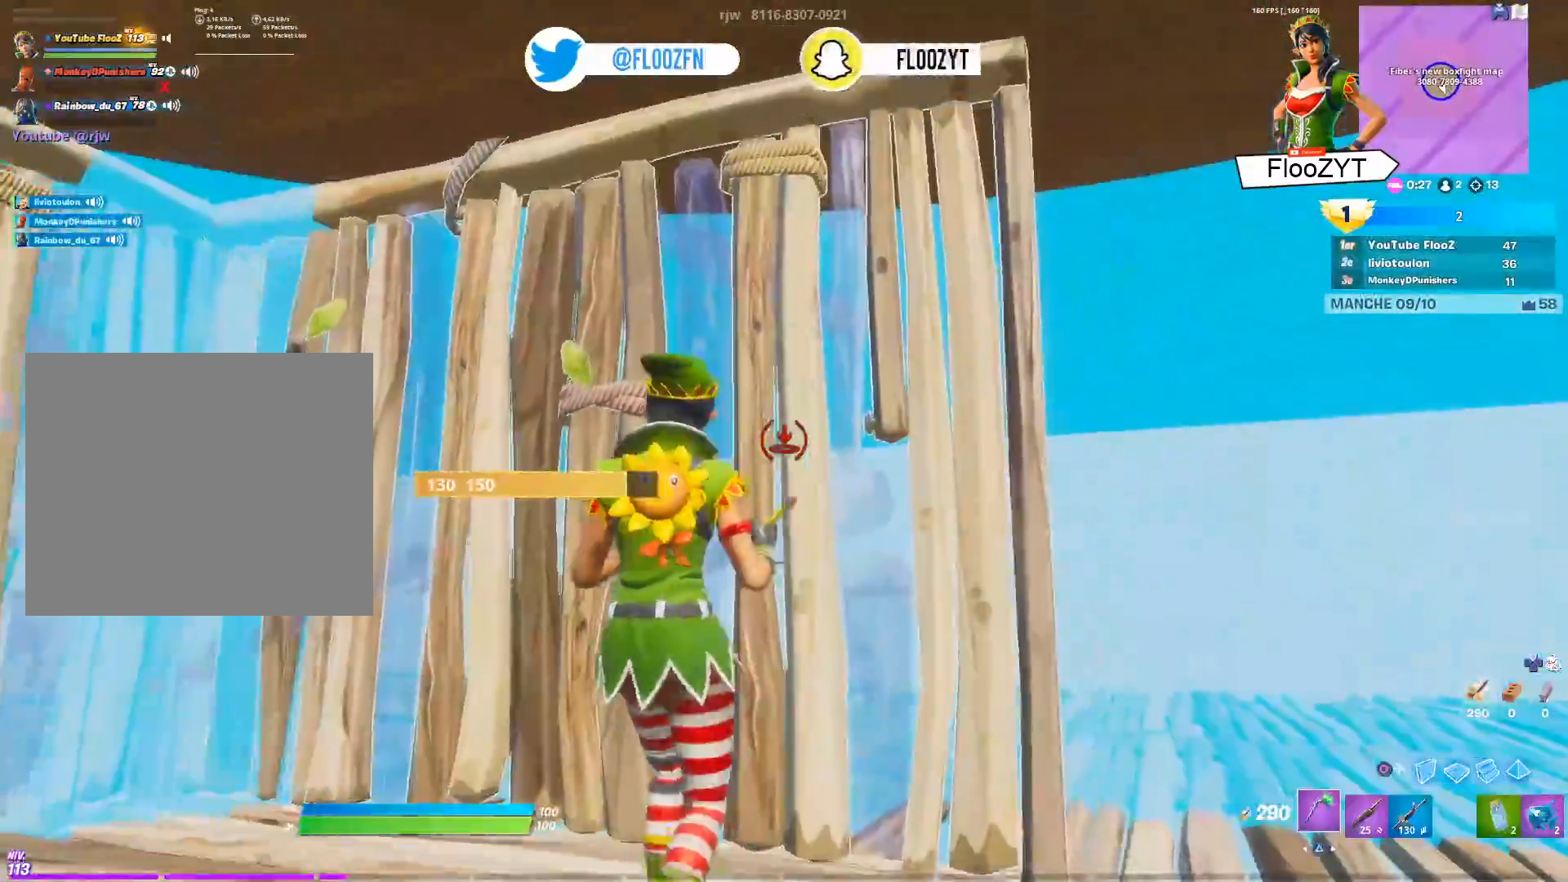
{"buttons": [], "left_stick": "left", "right_stick": "center", "events": [[83, "CIRCLE", "up"], [100, "left_stick", "left"], [367, "right_stick", "left"], [483, "right_stick", "center"]]}
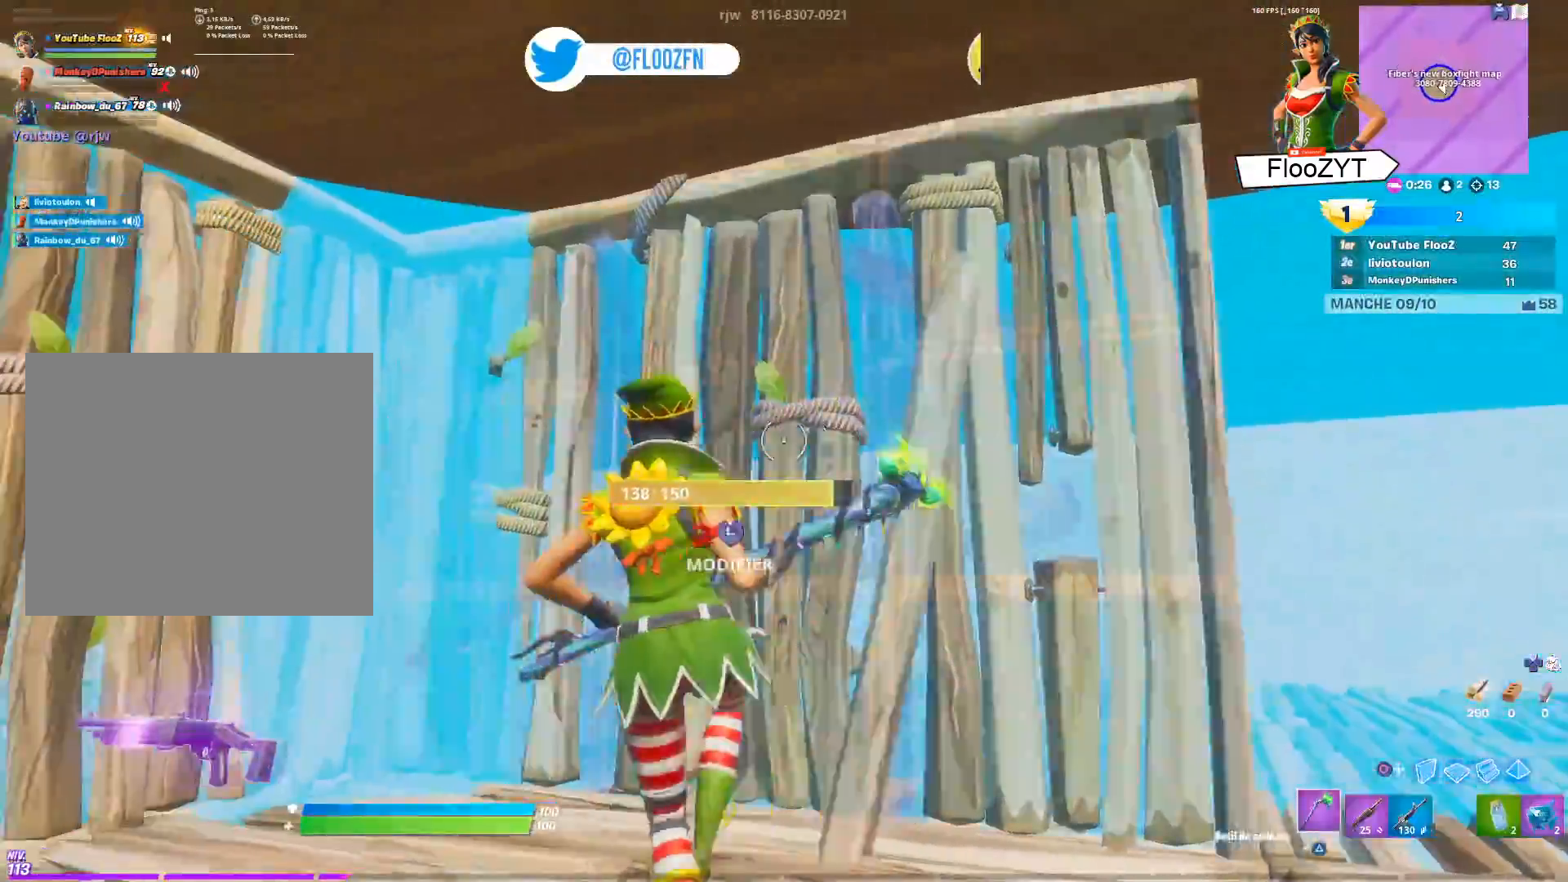
{"buttons": ["L3"], "left_stick": "left", "right_stick": "center", "events": [[33, "L3", "down"], [100, "R2", "down"], [150, "L3", "up"], [200, "L3", "down"], [234, "R2", "up"], [334, "L3", "up"], [434, "L3", "down"]]}
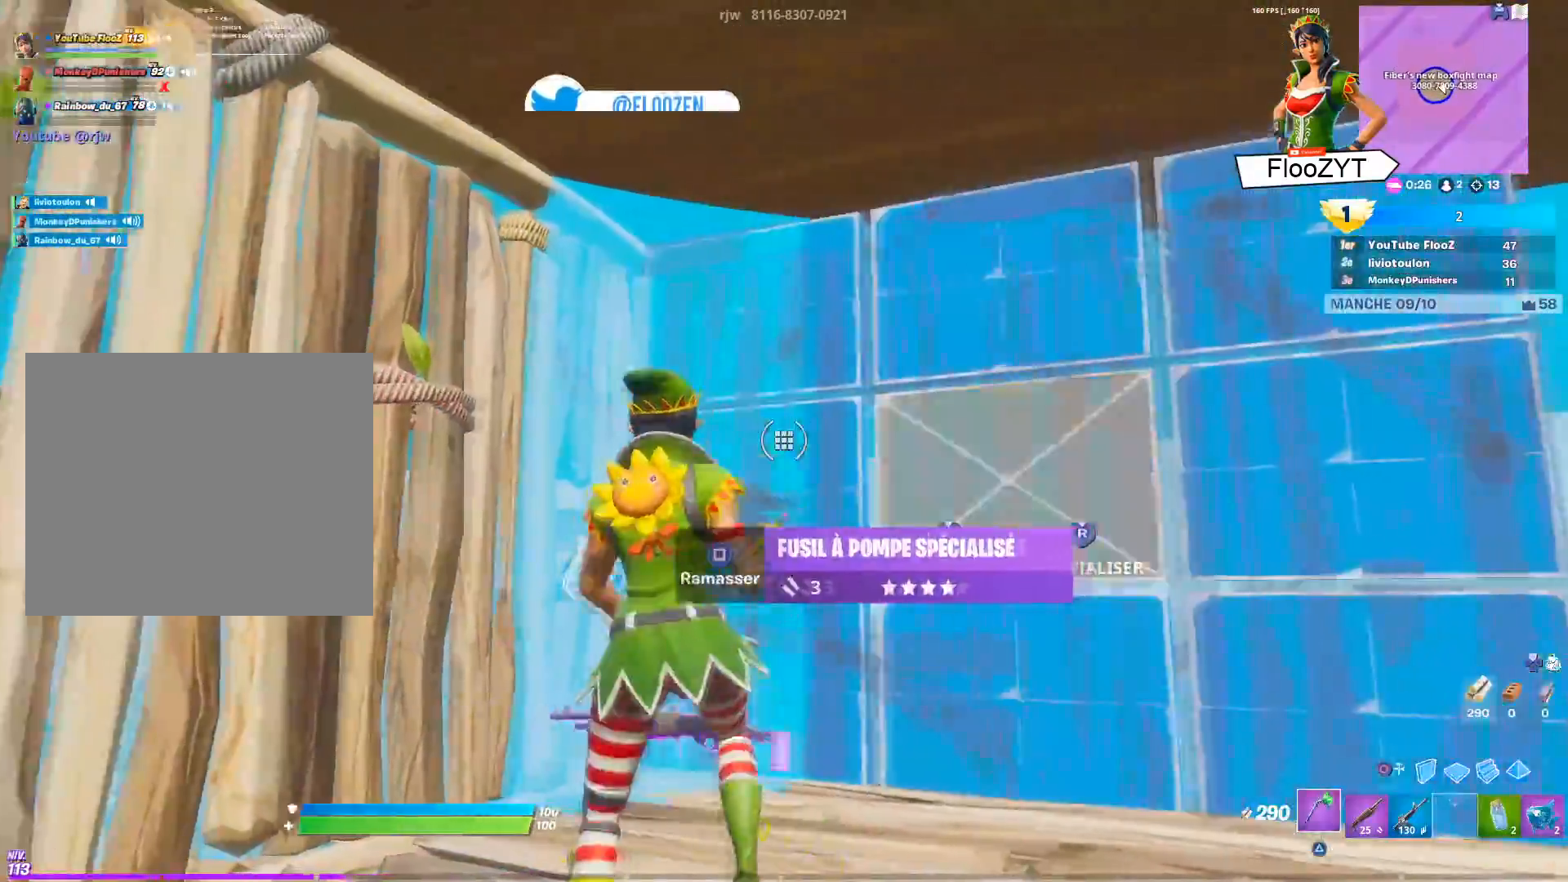
{"buttons": ["R2"], "left_stick": "up-right", "right_stick": "right", "events": [[33, "R3", "down"], [66, "L3", "up"], [66, "left_stick", "right"], [133, "L3", "down"], [150, "R3", "up"], [233, "L3", "up"], [267, "right_stick", "up"], [350, "L3", "down"], [383, "left_stick", "up-right"], [433, "R2", "down"], [433, "right_stick", "right"], [467, "L3", "up"]]}
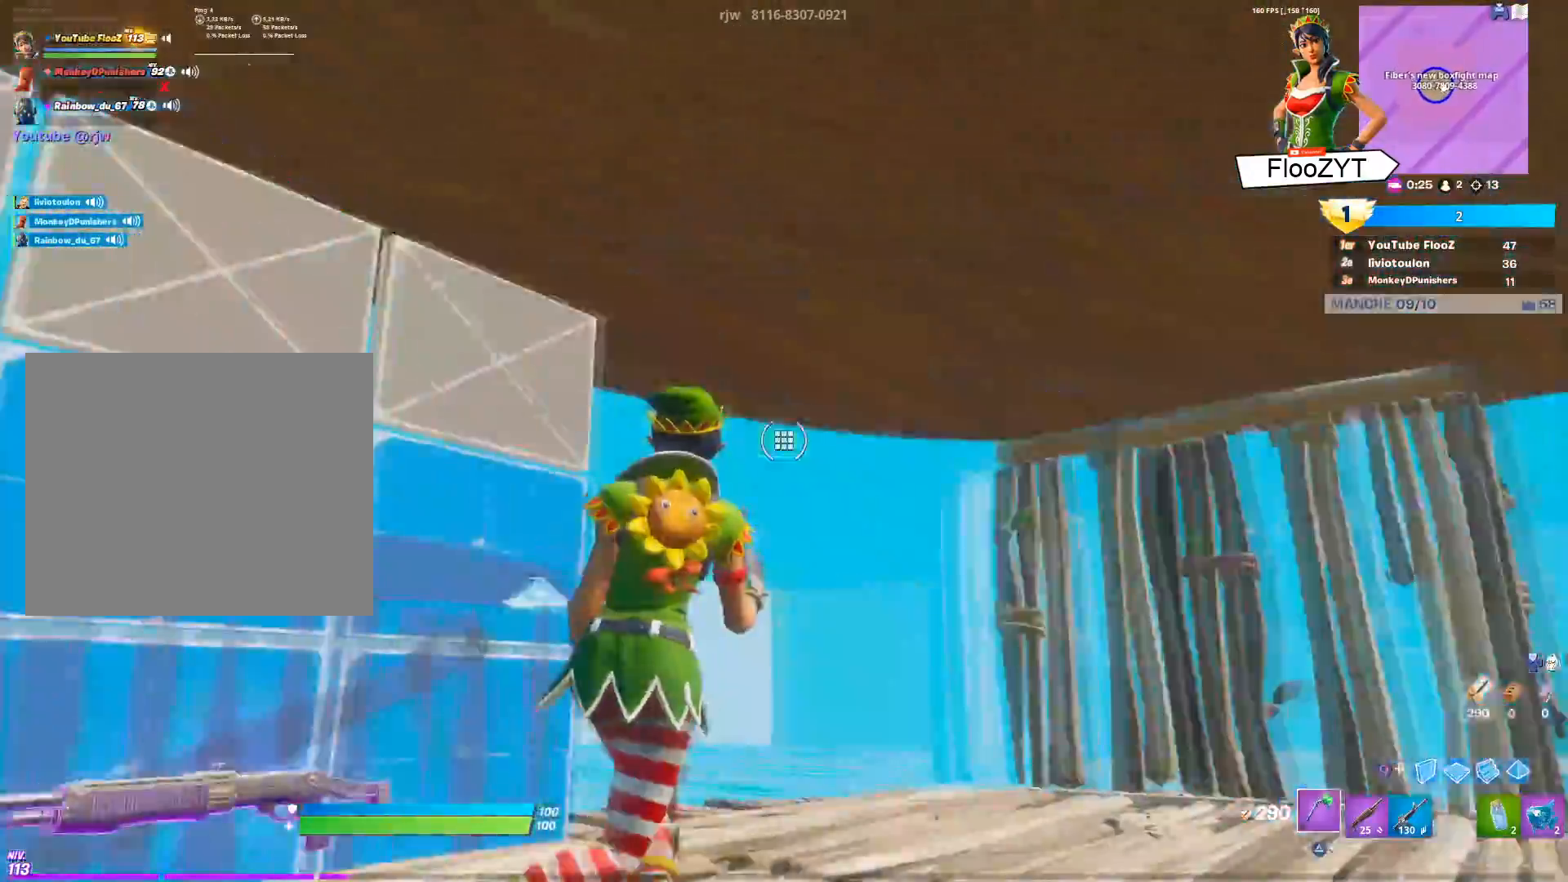
{"buttons": ["R3"], "left_stick": "left", "right_stick": "down", "events": [[33, "L3", "down"], [33, "right_stick", "left"], [83, "R2", "up"], [150, "right_stick", "center"], [167, "L3", "up"], [184, "left_stick", "center"], [317, "L3", "down"], [350, "right_stick", "down"], [417, "left_stick", "left"], [434, "L3", "up"], [467, "R3", "down"]]}
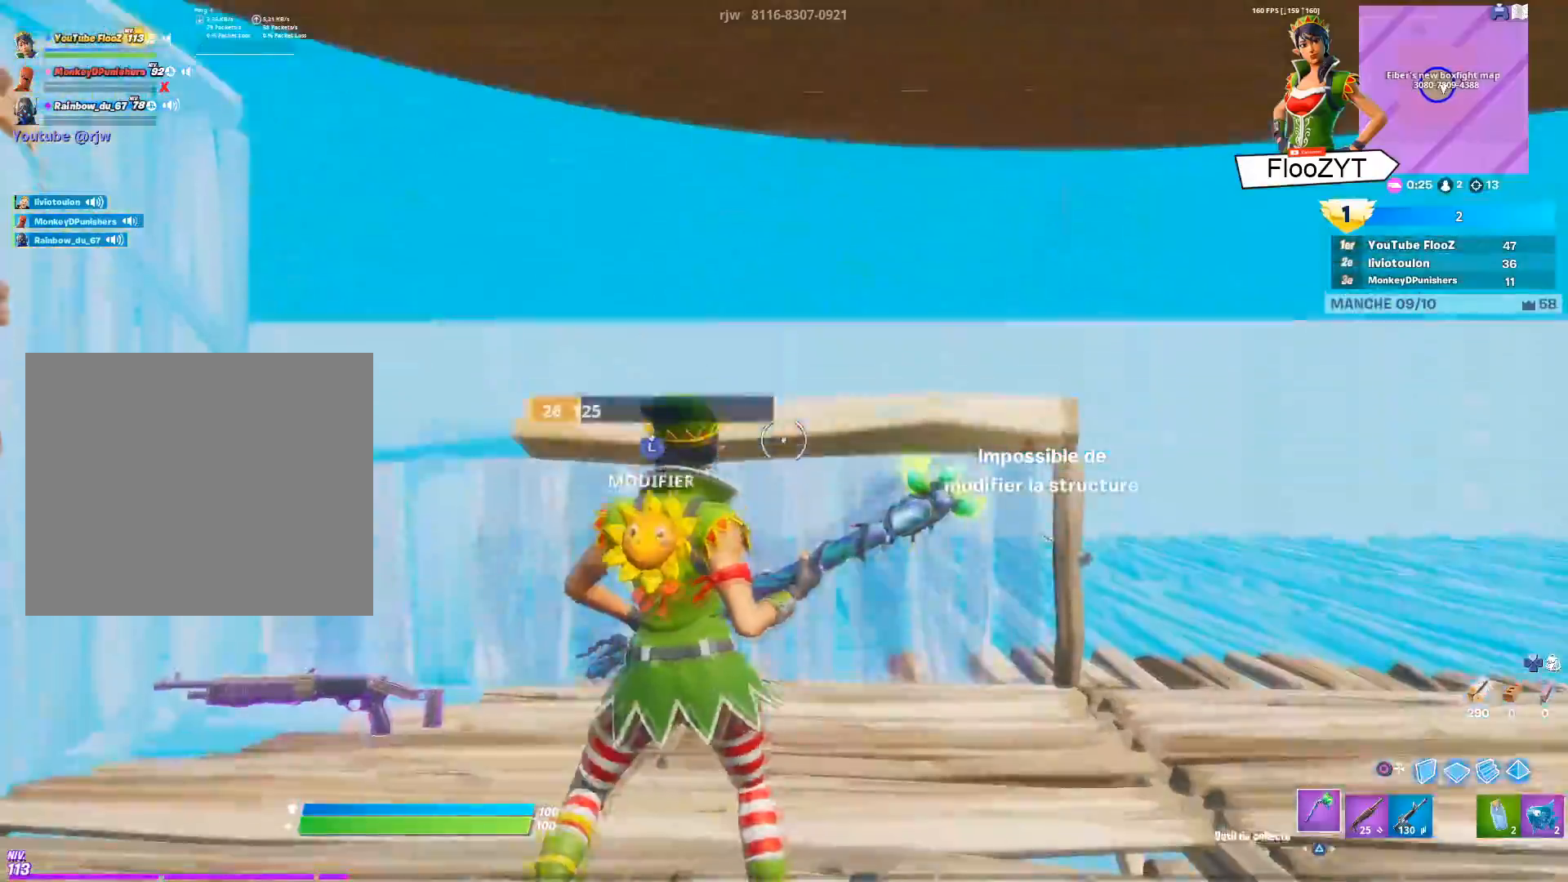
{"buttons": ["R2", "L3"], "left_stick": "up-left", "right_stick": "center", "events": [[16, "right_stick", "center"], [33, "L3", "down"], [83, "R3", "up"], [133, "R3", "down"], [150, "left_stick", "center"], [166, "L3", "up"], [233, "L3", "down"], [233, "R3", "up"], [300, "right_stick", "up-left"], [350, "L3", "up"], [400, "left_stick", "up-left"], [400, "right_stick", "center"], [417, "L3", "down"], [483, "R2", "down"]]}
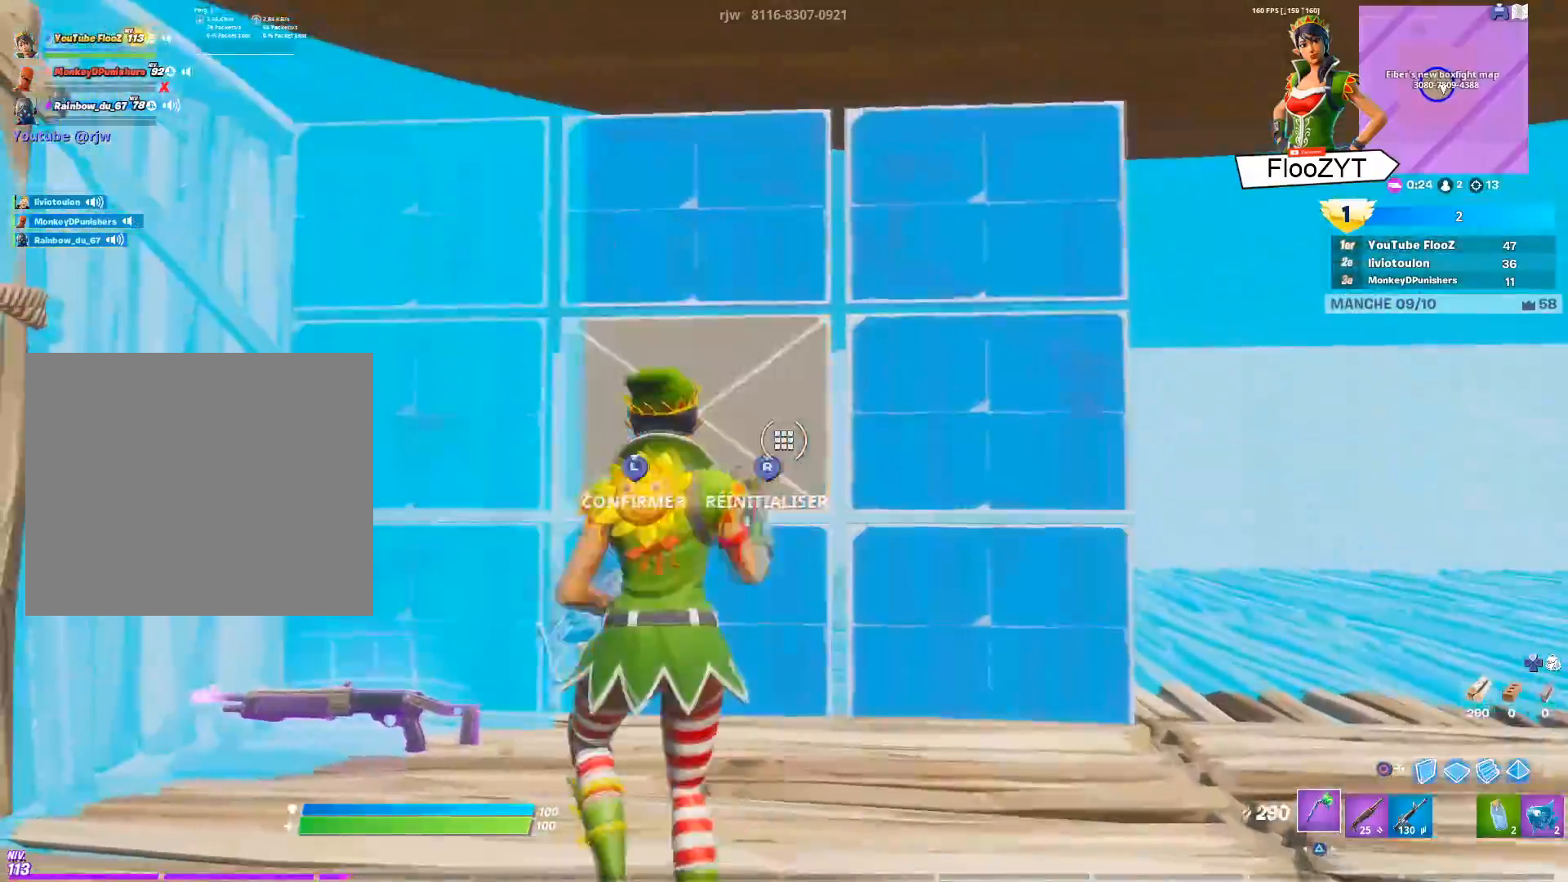
{"buttons": ["L3"], "left_stick": "right", "right_stick": "center", "events": [[17, "left_stick", "left"], [33, "L3", "up"], [67, "right_stick", "left"], [83, "L3", "down"], [100, "R2", "up"], [200, "L3", "up"], [284, "right_stick", "center"], [300, "L3", "down"], [384, "R3", "down"], [417, "left_stick", "right"], [434, "L3", "up"], [484, "L3", "down"], [501, "R3", "up"]]}
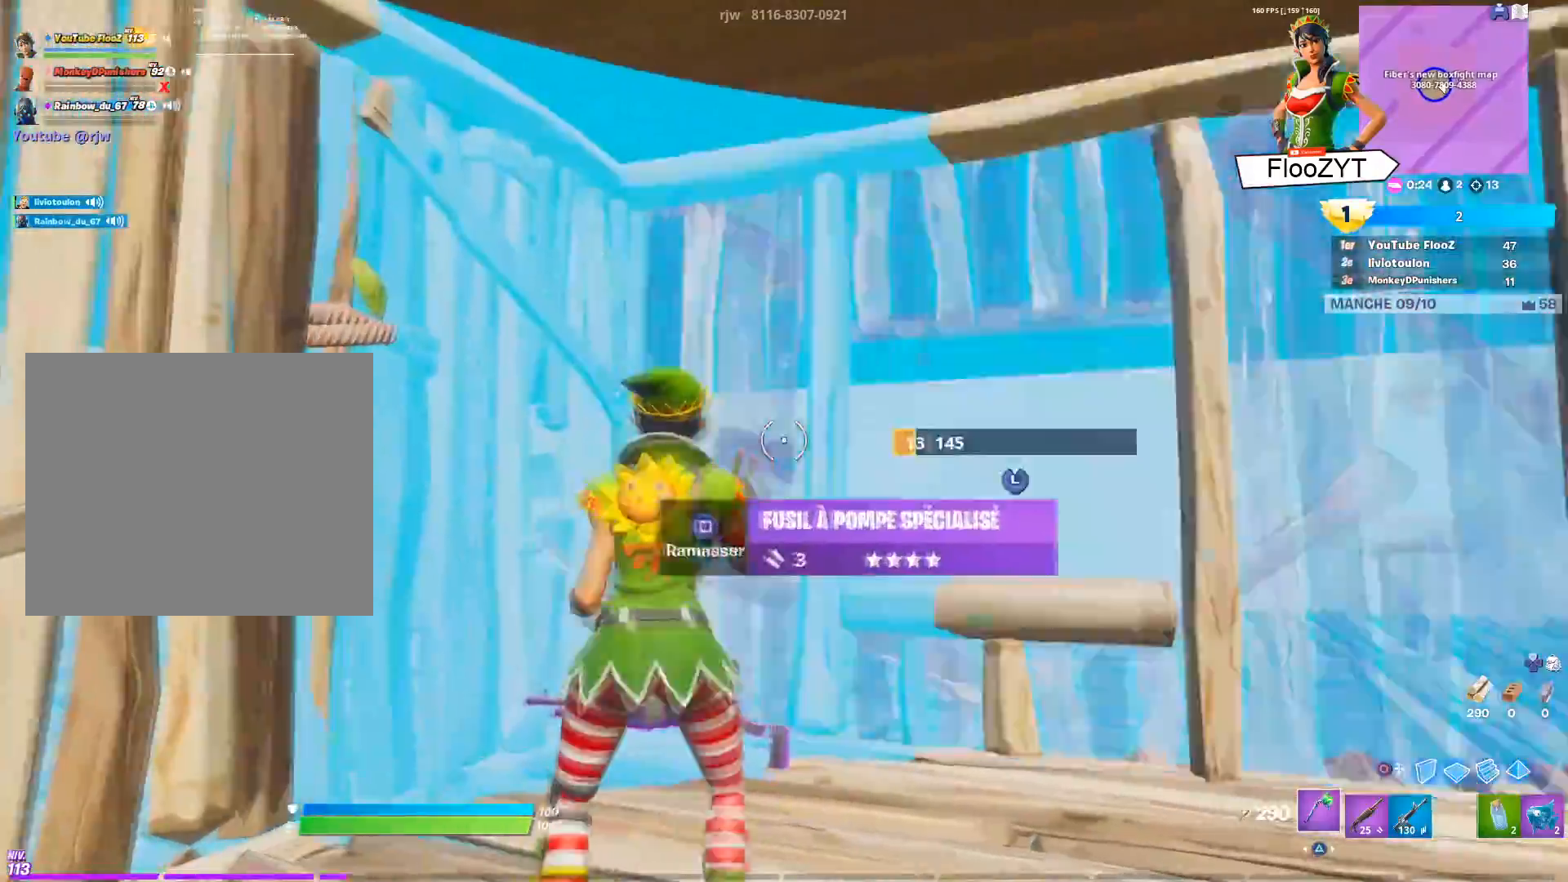
{"buttons": [], "left_stick": "right", "right_stick": "center", "events": [[116, "L3", "up"], [166, "L3", "down"], [183, "left_stick", "center"], [200, "right_stick", "up-left"], [250, "R2", "down"], [266, "right_stick", "up-right"], [300, "left_stick", "right"], [317, "L3", "up"], [350, "right_stick", "center"], [367, "L3", "down"], [467, "R2", "up"], [483, "L3", "up"]]}
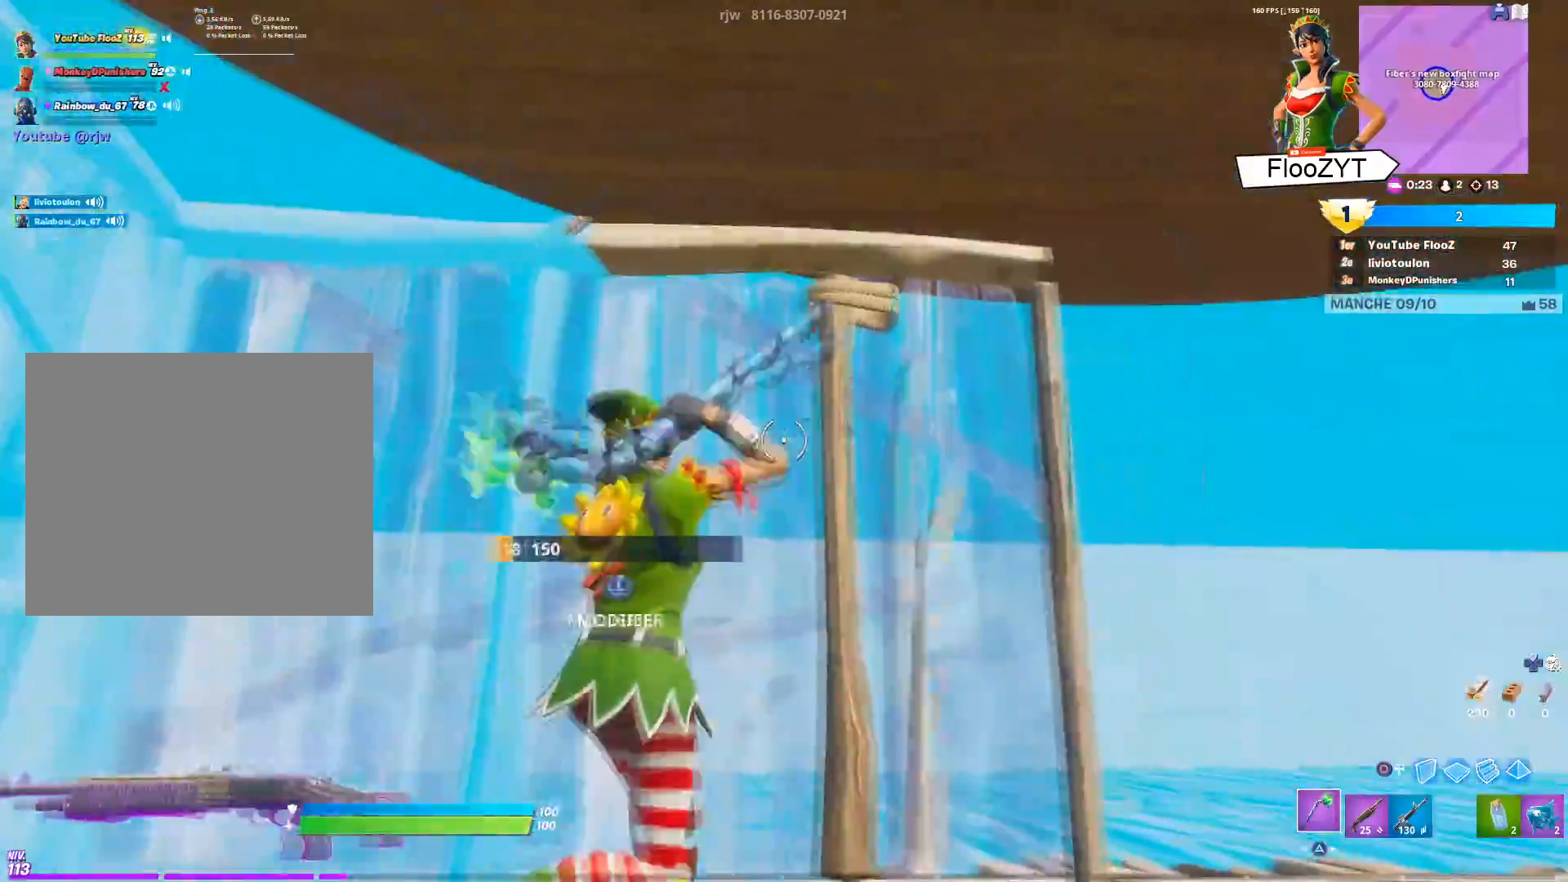
{"buttons": ["L3"], "left_stick": "center", "right_stick": "center", "events": [[134, "L3", "down"], [234, "left_stick", "center"], [267, "L3", "up"], [284, "left_stick", "left"], [400, "L3", "down"], [400, "left_stick", "center"]]}
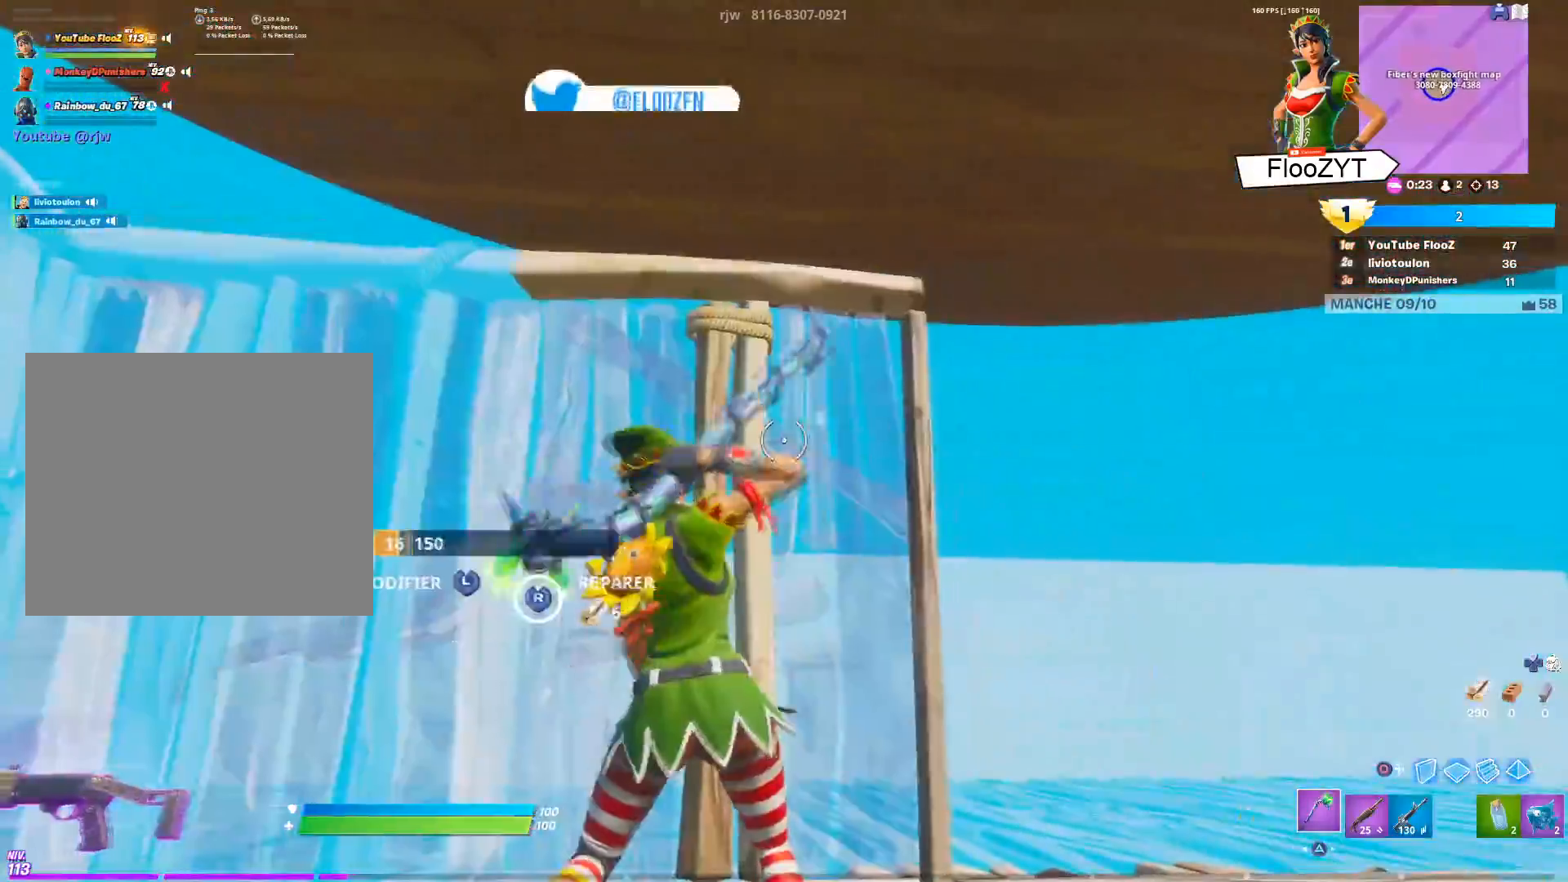
{"buttons": ["L3"], "left_stick": "up-left", "right_stick": "right", "events": [[33, "L3", "up"], [33, "left_stick", "down-left"], [116, "L3", "down"], [133, "left_stick", "left"], [250, "R2", "down"], [267, "L3", "up"], [283, "right_stick", "left"], [400, "L3", "down"], [400, "right_stick", "right"], [417, "left_stick", "up-left"], [483, "R2", "up"]]}
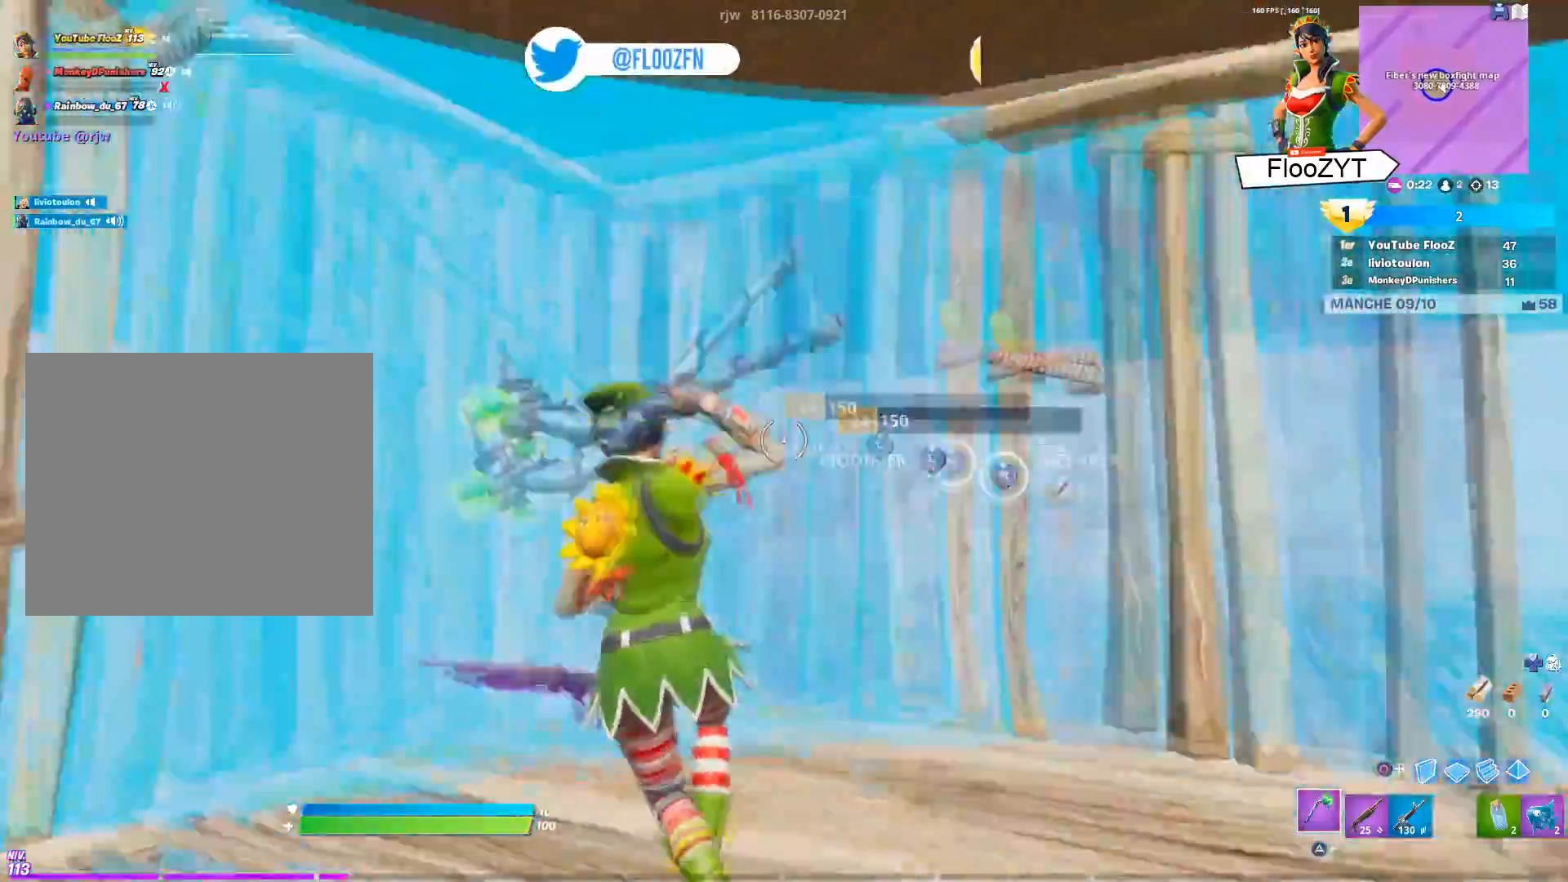
{"buttons": ["L3"], "left_stick": "center", "right_stick": "up", "events": [[67, "left_stick", "center"], [67, "right_stick", "center"], [84, "L3", "up"], [451, "right_stick", "up"], [501, "L3", "down"]]}
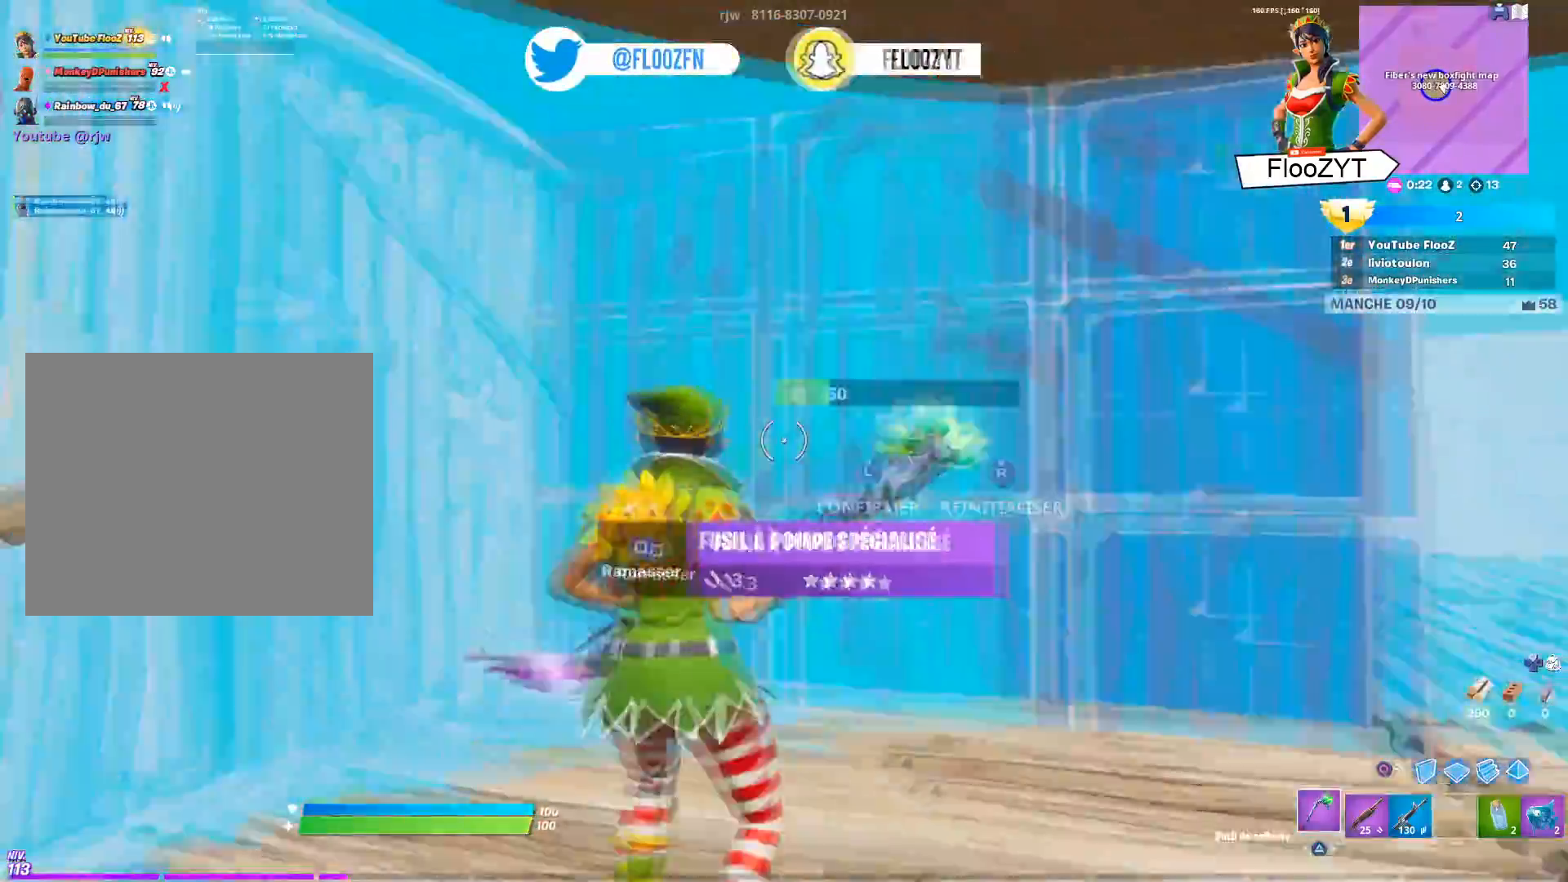
{"buttons": ["R3"], "left_stick": "center", "right_stick": "right", "events": [[17, "left_stick", "up-left"], [67, "R2", "down"], [83, "right_stick", "down-right"], [150, "left_stick", "down"], [167, "right_stick", "up"], [183, "R2", "up"], [200, "left_stick", "center"], [400, "left_stick", "up"], [450, "R3", "down"], [484, "right_stick", "right"], [500, "L3", "up"], [500, "left_stick", "center"]]}
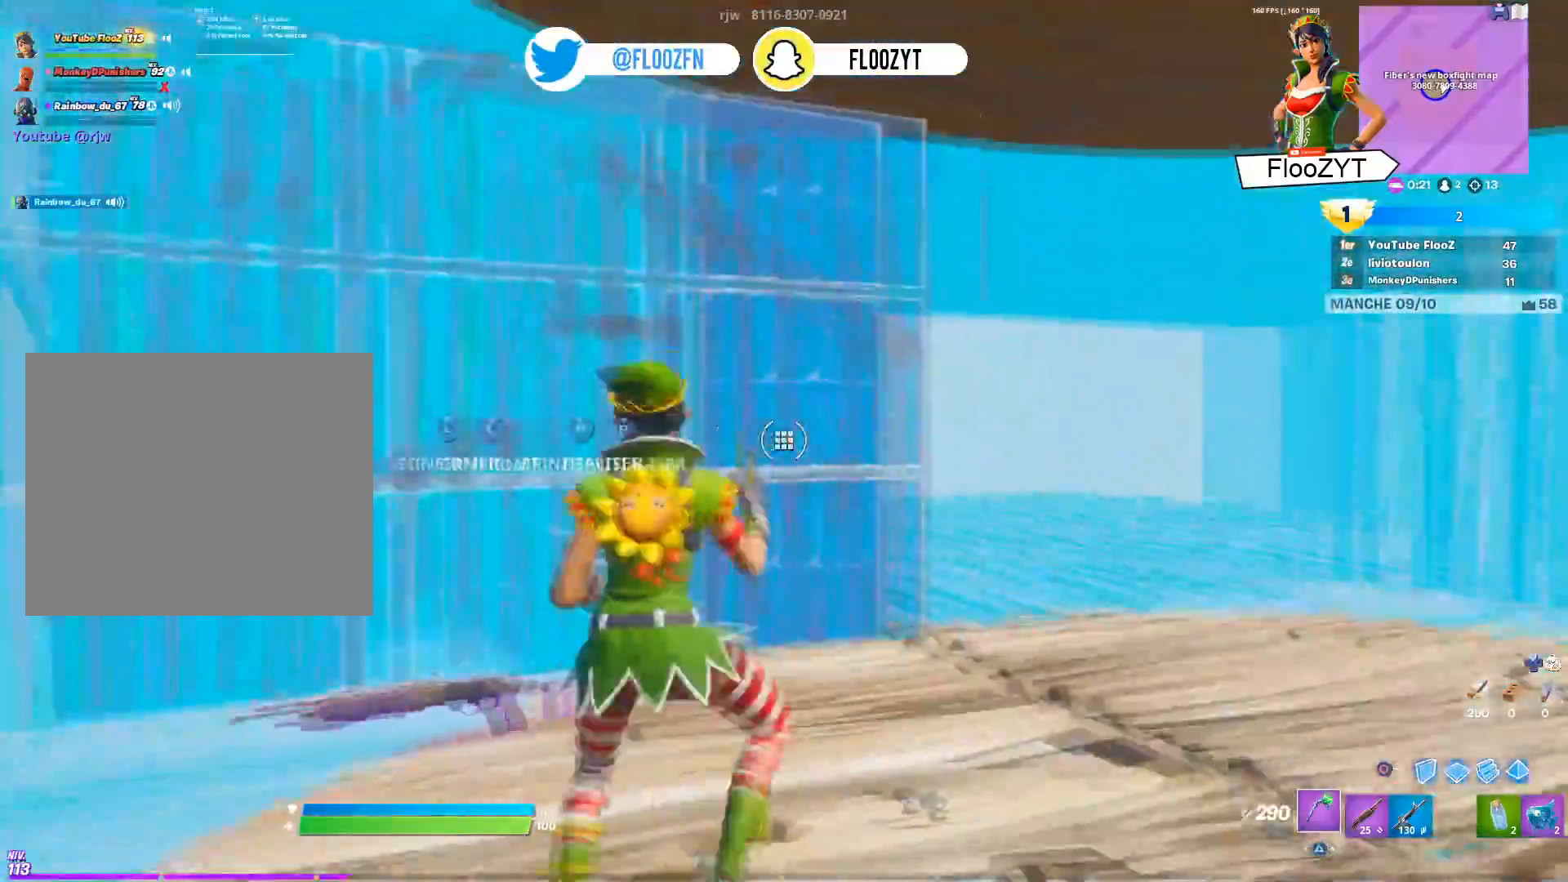
{"buttons": ["L3"], "left_stick": "left", "right_stick": "left", "events": [[50, "L3", "down"], [67, "R3", "up"], [67, "right_stick", "up-left"], [184, "right_stick", "center"], [251, "left_stick", "up"], [267, "R2", "down"], [384, "right_stick", "left"], [401, "left_stick", "left"], [417, "R2", "up"]]}
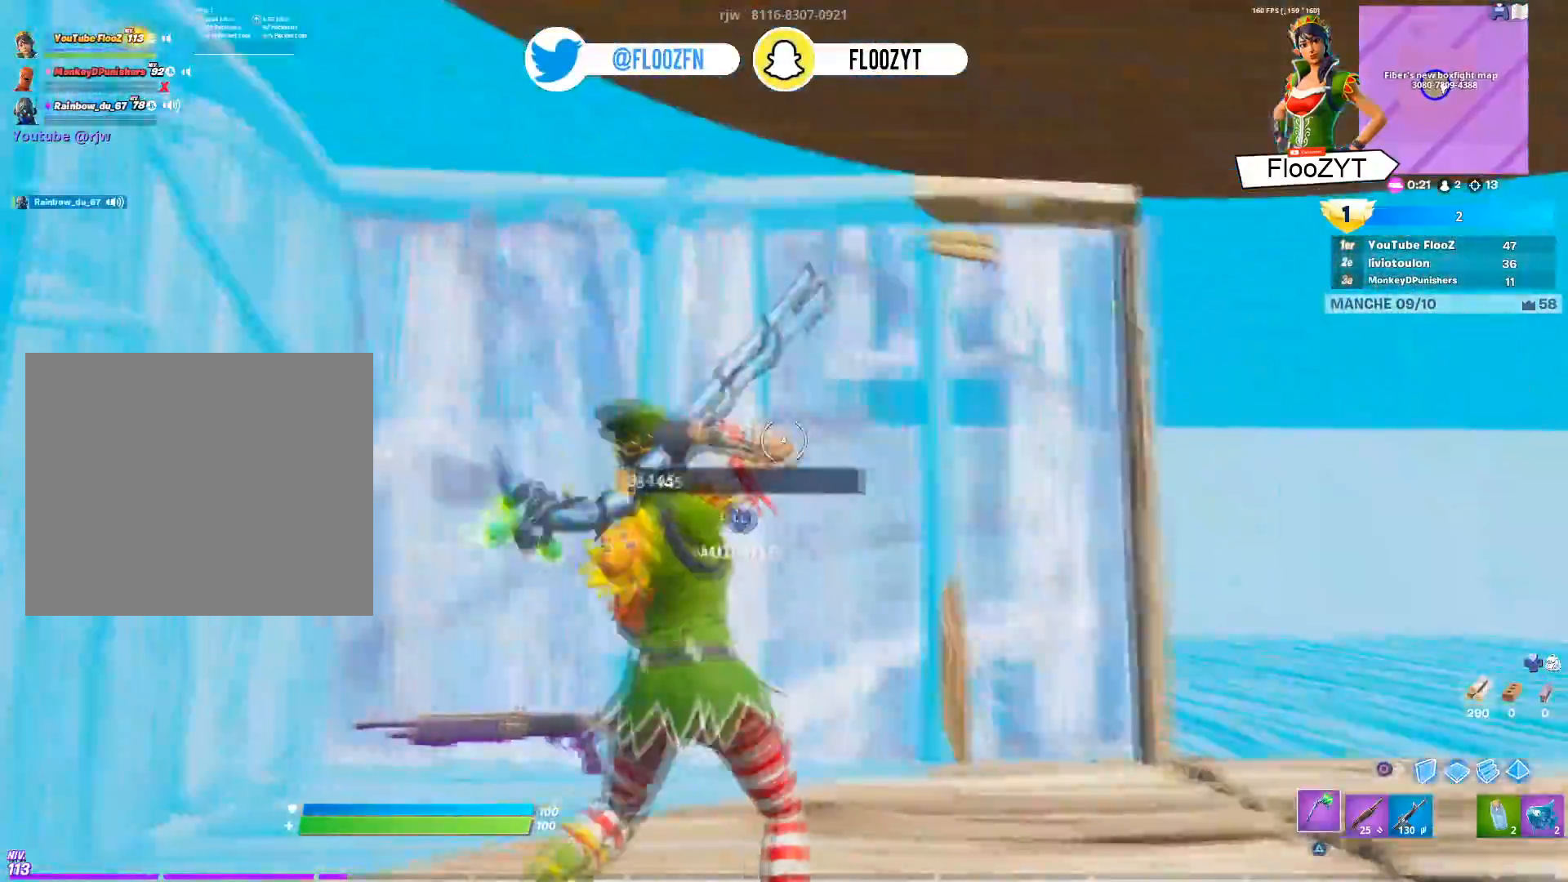
{"buttons": ["R2", "L3"], "left_stick": "up", "right_stick": "center", "events": [[17, "L3", "up"], [50, "right_stick", "center"], [67, "L3", "down"], [117, "R3", "down"], [167, "left_stick", "center"], [200, "L3", "up"], [217, "left_stick", "down"], [250, "L3", "down"], [250, "right_stick", "left"], [267, "R3", "up"], [300, "left_stick", "center"], [350, "left_stick", "left"], [367, "L3", "up"], [367, "right_stick", "center"], [417, "L3", "down"], [467, "R2", "down"], [467, "left_stick", "up"]]}
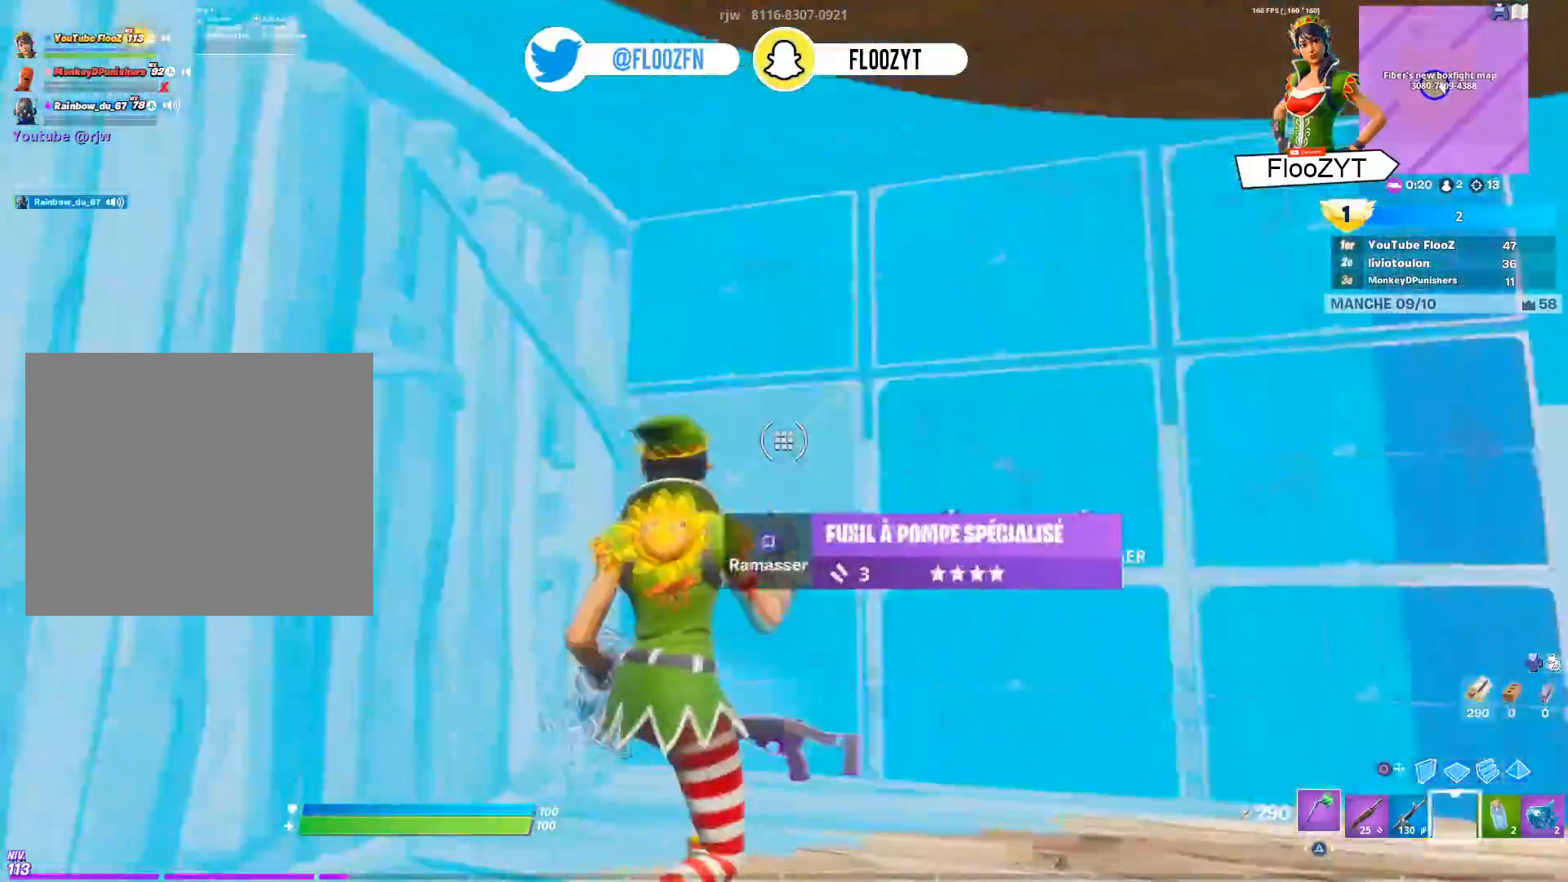
{"buttons": ["L3"], "left_stick": "center", "right_stick": "left", "events": [[34, "right_stick", "right"], [50, "L3", "up"], [84, "left_stick", "down-right"], [100, "L3", "down"], [100, "R2", "up"], [234, "right_stick", "center"], [284, "left_stick", "up-left"], [301, "right_stick", "left"], [317, "R3", "down"], [351, "right_stick", "center"], [434, "left_stick", "center"], [451, "right_stick", "left"], [468, "R3", "up"]]}
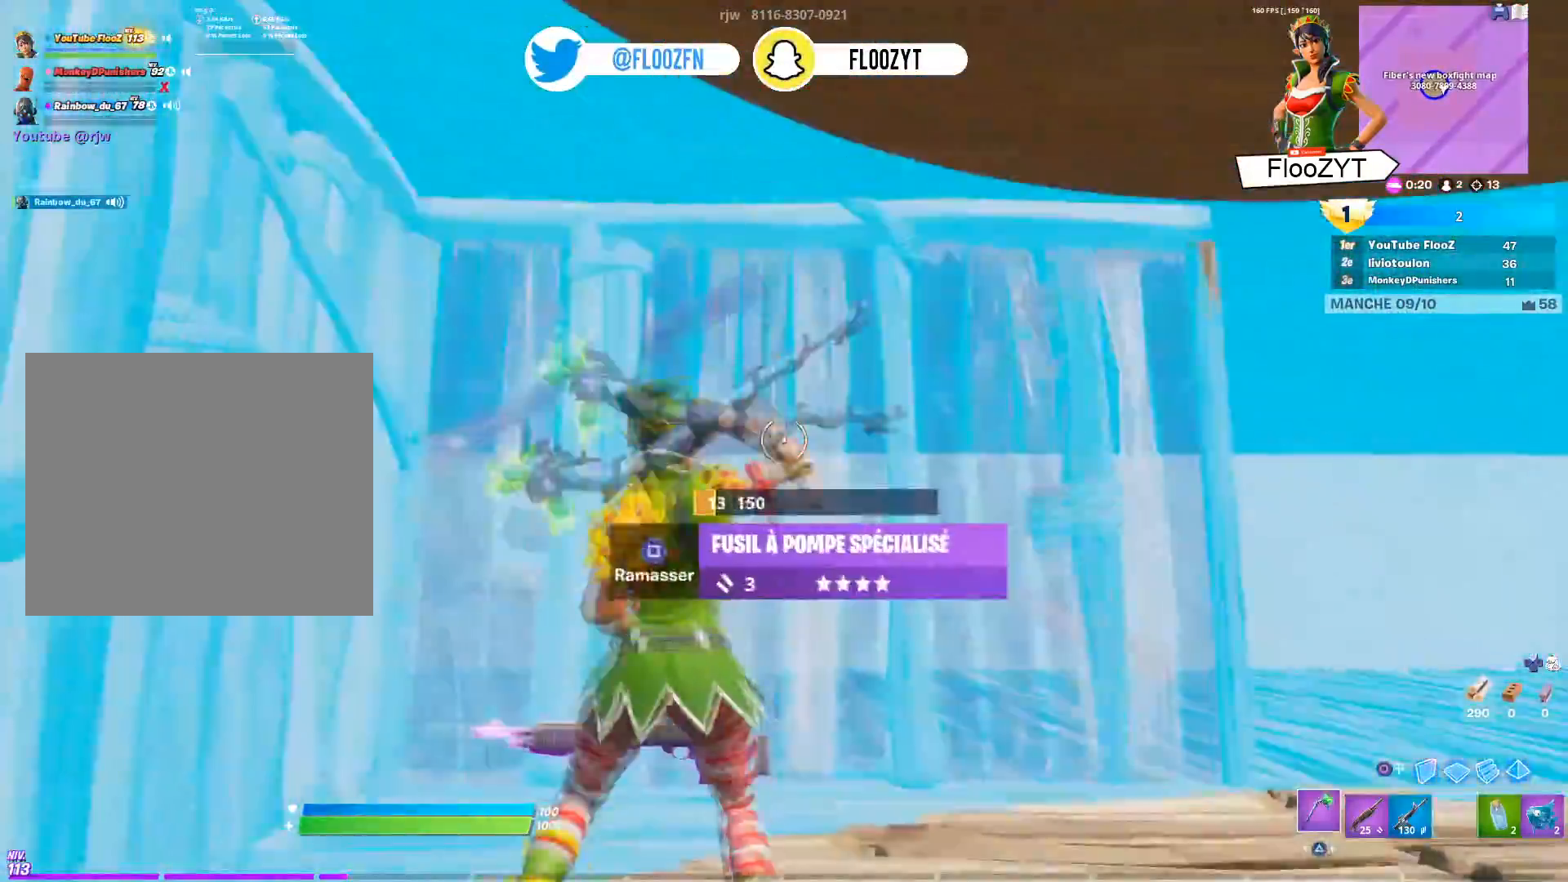
{"buttons": [], "left_stick": "up-right", "right_stick": "down-left", "events": [[17, "right_stick", "center"], [67, "L3", "up"], [117, "right_stick", "up-left"], [133, "L3", "down"], [167, "left_stick", "up"], [217, "R2", "down"], [250, "right_stick", "right"], [300, "left_stick", "up-right"], [367, "R2", "up"], [367, "right_stick", "down-left"], [484, "L3", "up"]]}
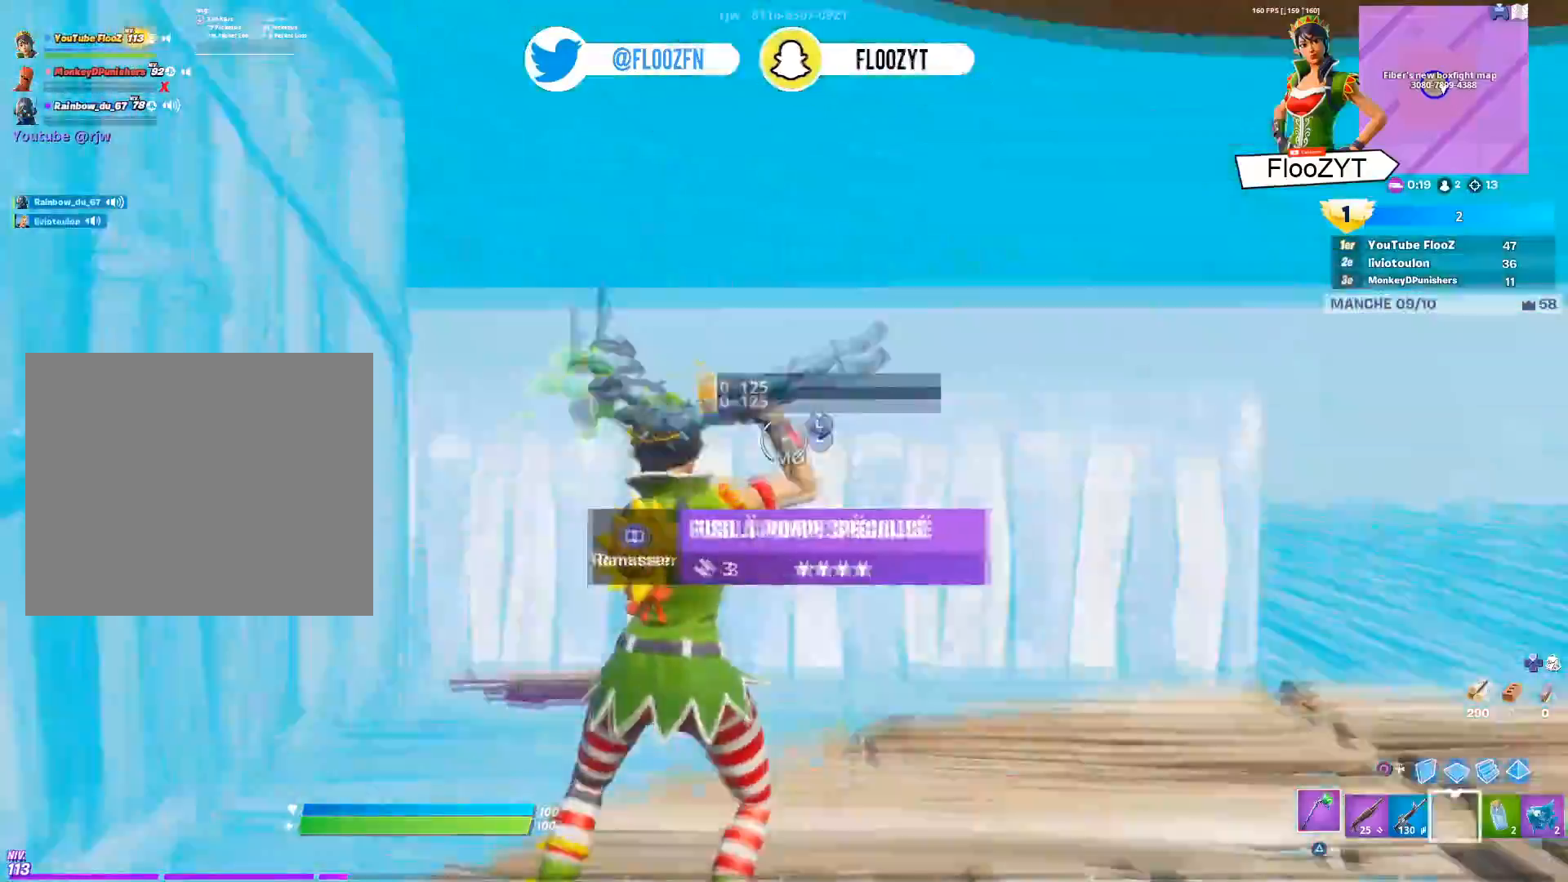
{"buttons": ["R2", "L3"], "left_stick": "up-left", "right_stick": "center", "events": [[17, "left_stick", "center"], [34, "L3", "down"], [50, "right_stick", "center"], [67, "left_stick", "up"], [84, "R3", "down"], [184, "L3", "up"], [217, "R3", "up"], [234, "L3", "down"], [234, "left_stick", "center"], [301, "right_stick", "up-left"], [351, "L3", "up"], [351, "right_stick", "center"], [401, "L3", "down"], [451, "left_stick", "up-left"], [468, "R2", "down"]]}
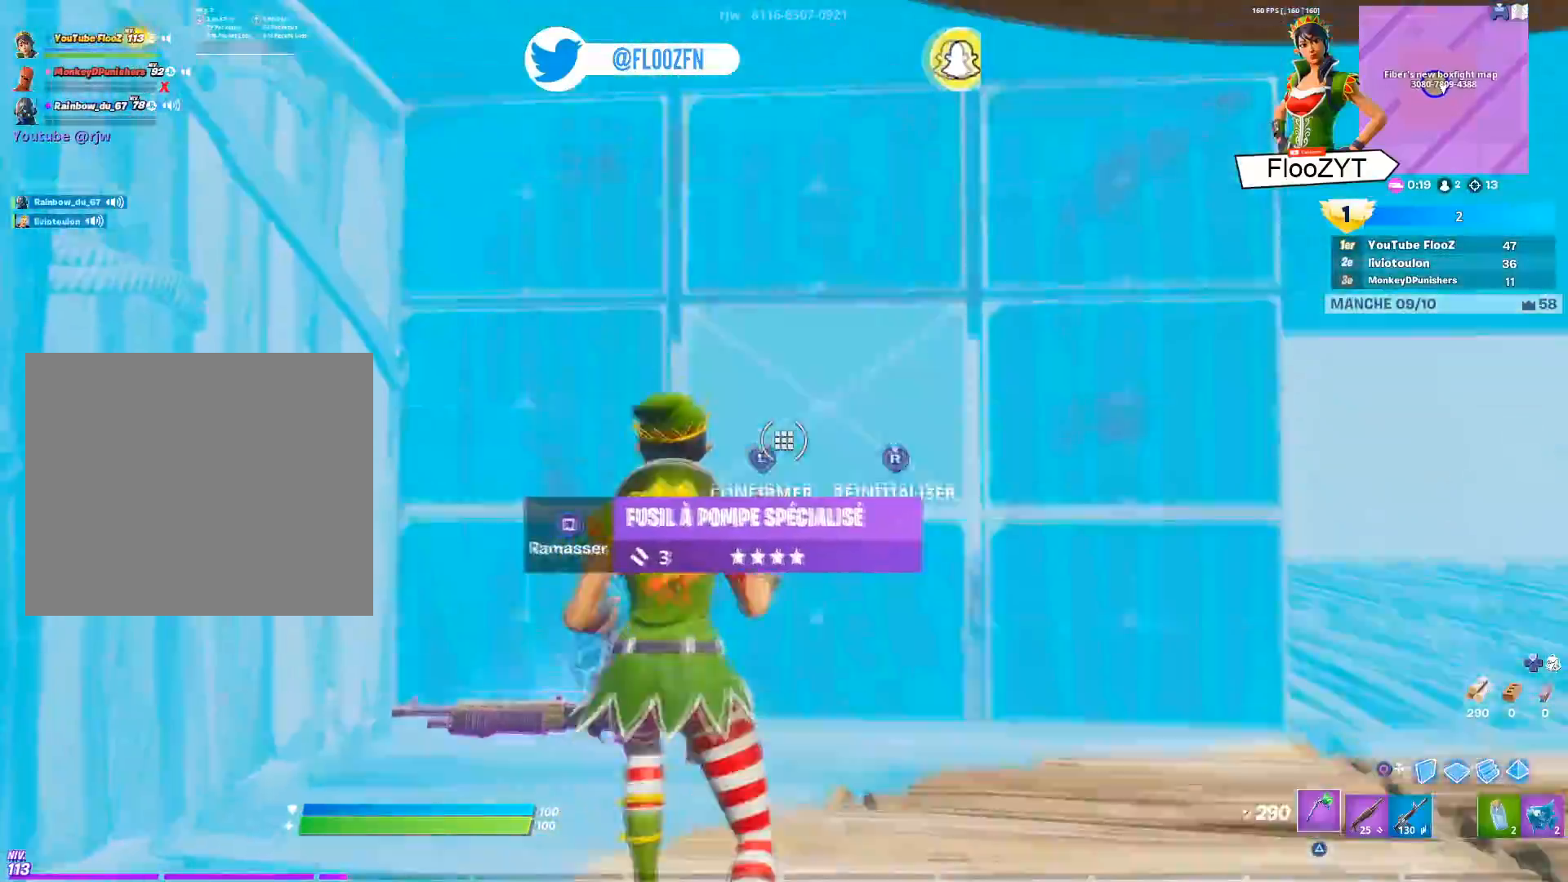
{"buttons": ["R3"], "left_stick": "down-right", "right_stick": "center", "events": [[50, "left_stick", "center"], [67, "right_stick", "left"], [117, "R2", "up"], [183, "right_stick", "center"], [233, "L3", "up"], [233, "left_stick", "down-left"], [300, "L3", "down"], [300, "left_stick", "center"], [384, "left_stick", "down-right"], [400, "R3", "down"], [467, "L3", "up"]]}
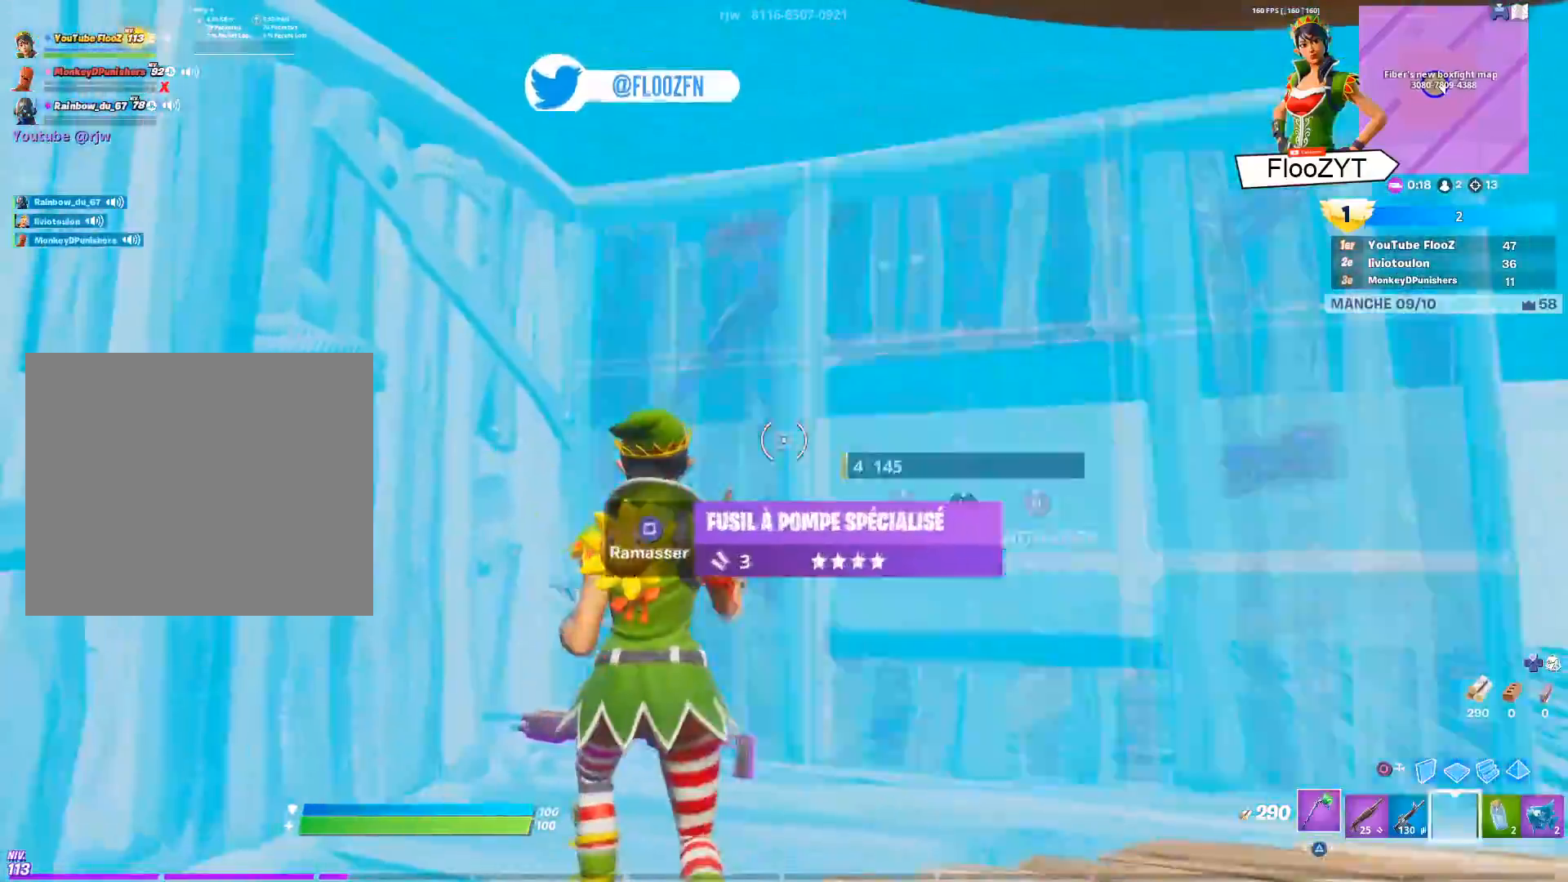
{"buttons": [], "left_stick": "down-right", "right_stick": "up", "events": [[17, "L3", "down"], [50, "R3", "up"], [67, "right_stick", "left"], [134, "L3", "up"], [134, "left_stick", "center"], [184, "L3", "down"], [251, "R2", "down"], [251, "left_stick", "up-left"], [267, "right_stick", "down"], [317, "right_stick", "right"], [367, "right_stick", "center"], [384, "left_stick", "down-right"], [401, "R2", "up"], [434, "right_stick", "up"], [501, "L3", "up"]]}
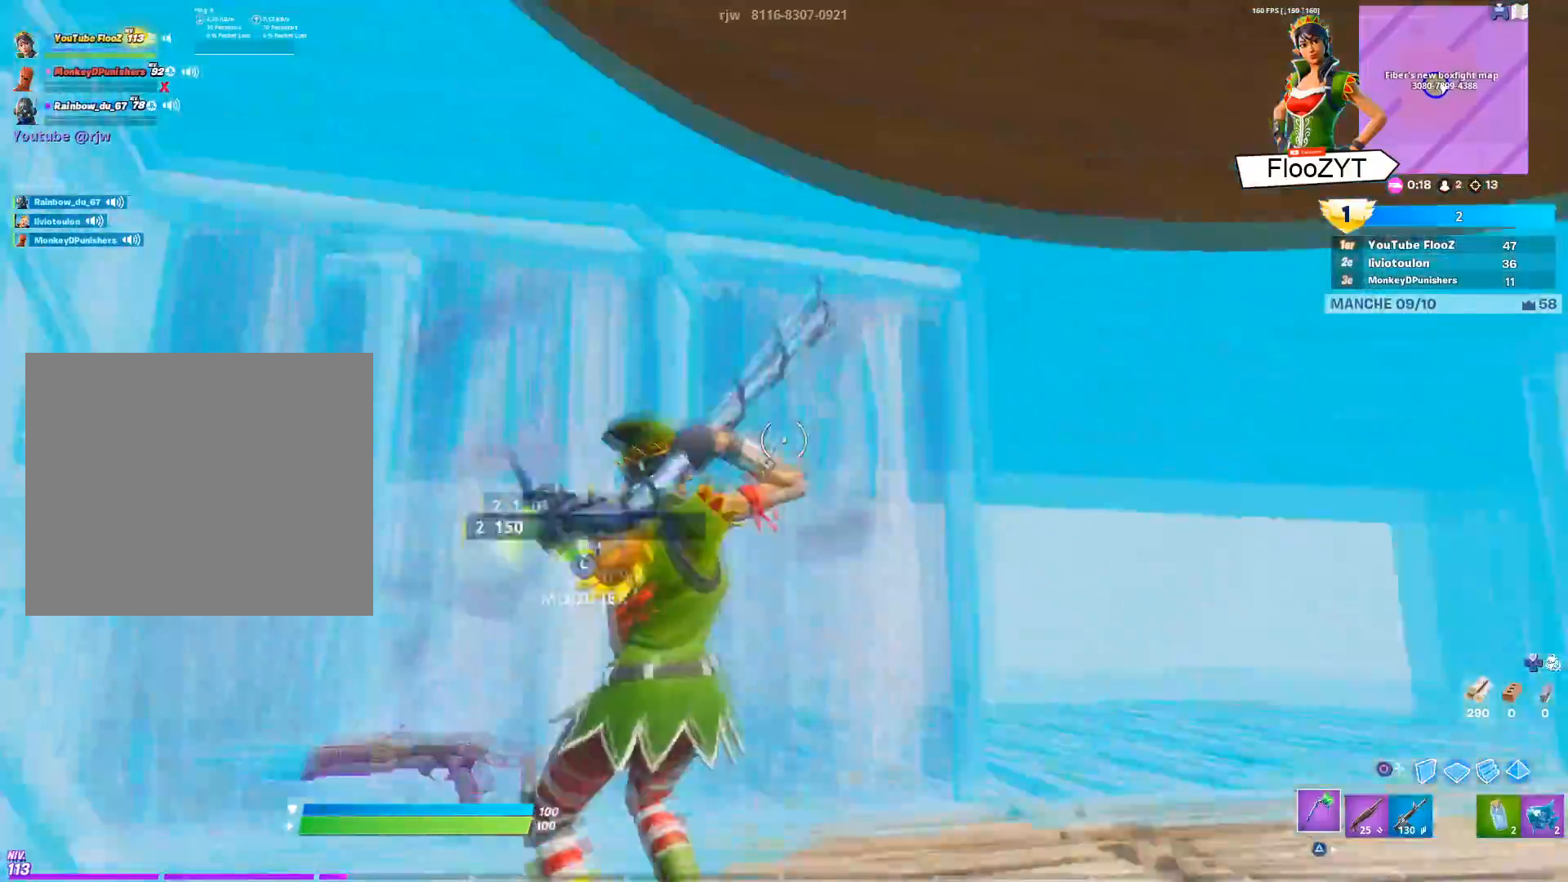
{"buttons": ["R2", "L3"], "left_stick": "up-left", "right_stick": "down-right", "events": [[50, "L3", "down"], [50, "right_stick", "center"], [67, "left_stick", "center"], [133, "R3", "down"], [200, "L3", "up"], [217, "left_stick", "left"], [250, "L3", "down"], [250, "R3", "up"], [267, "right_stick", "left"], [317, "right_stick", "center"], [350, "left_stick", "up"], [384, "L3", "up"], [434, "L3", "down"], [434, "left_stick", "up-left"], [467, "right_stick", "down-right"], [484, "R2", "down"]]}